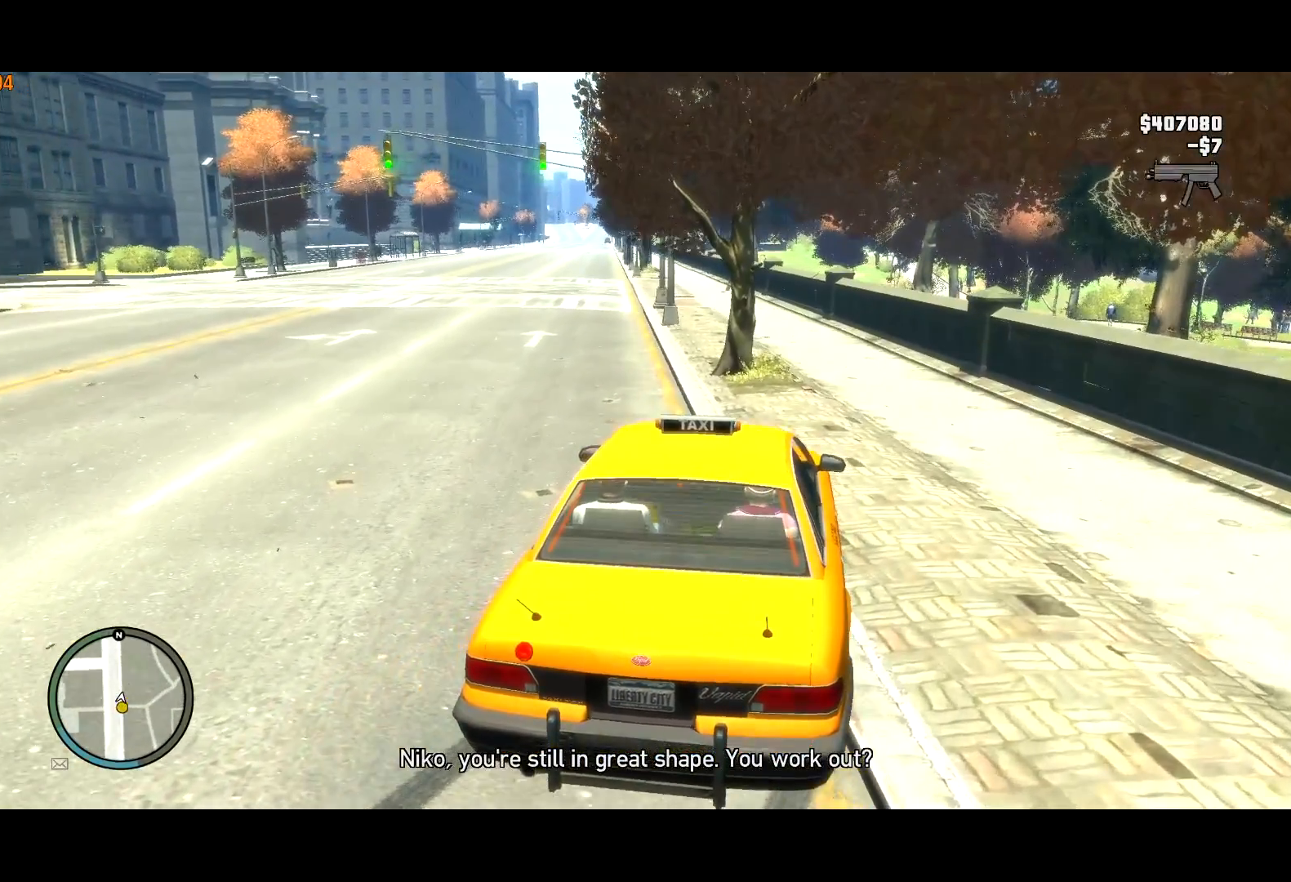
Gameplay with keyboard and mouse; each line is a JSON object with the keys and mouse buttons held at the frame after it. "events" lists presses ("down") and releases ("up") of "a", "c", "ctrl", "d", "down", "e", "escape", "f", "f2", "g", "lock", "q", "r", "return", "s", "shift", "space", "t", "up", "v", "w", "mouse_left", "mouse_right", "mouse_wheel_up" and "mouse_wheel_down" between this image and that frame as [ms after this image, input, new state], when the widget could be followed in between. "mouse_left", "mouse_right", "mouse_wheel_up", "mouse_wheel_down" = the "left", "right", "wheel_up", "wheel_down" buttons of the "mouse" list. No other keys are recorded. Mouse movement is not recorded. Key names are as the overlay labels them; some are game actions (e.g. jump) rather than physical keys. Not read: other_keys.
{"keys": ["a", "c", "w"], "mouse": [], "events": []}
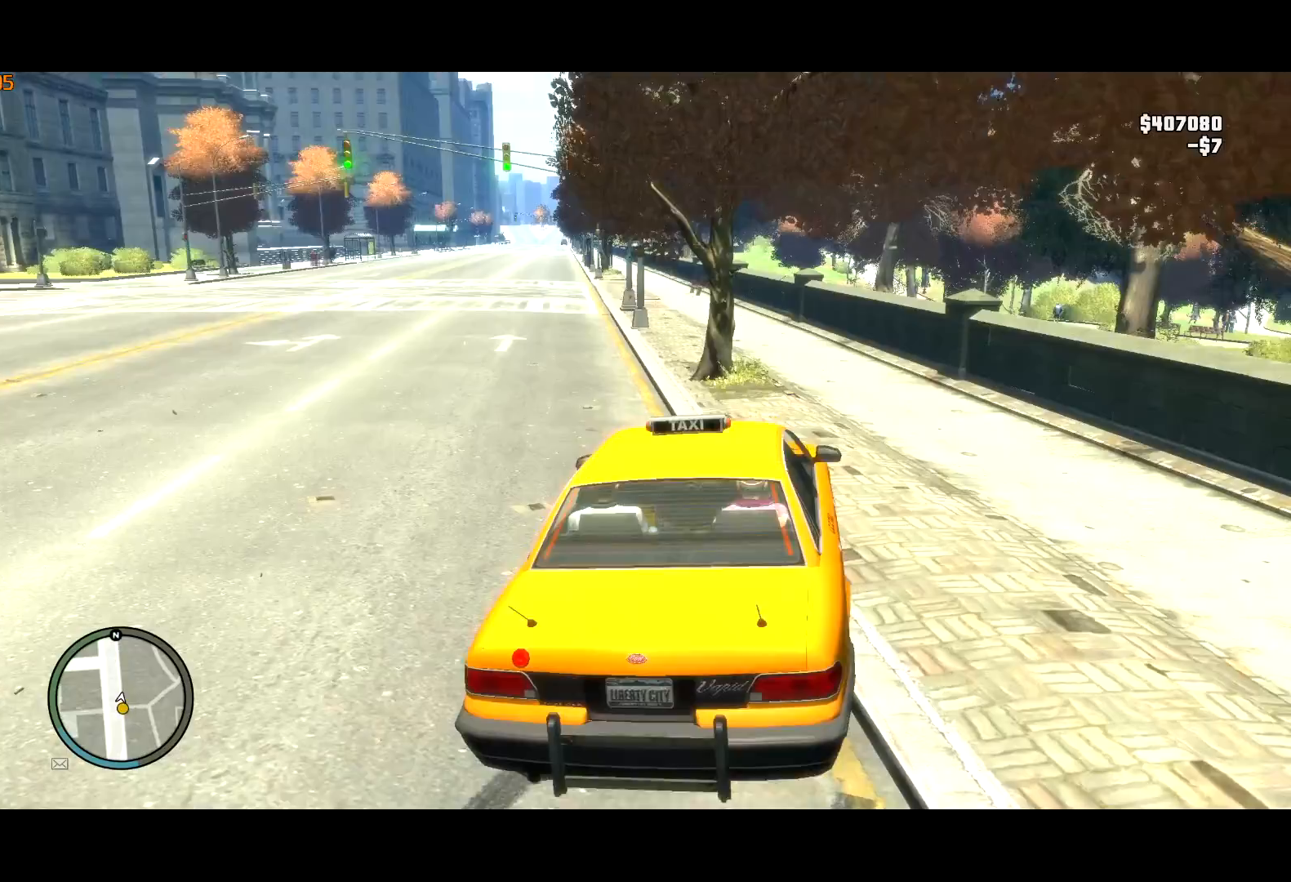
{"keys": ["a", "c", "w"], "mouse": [], "events": []}
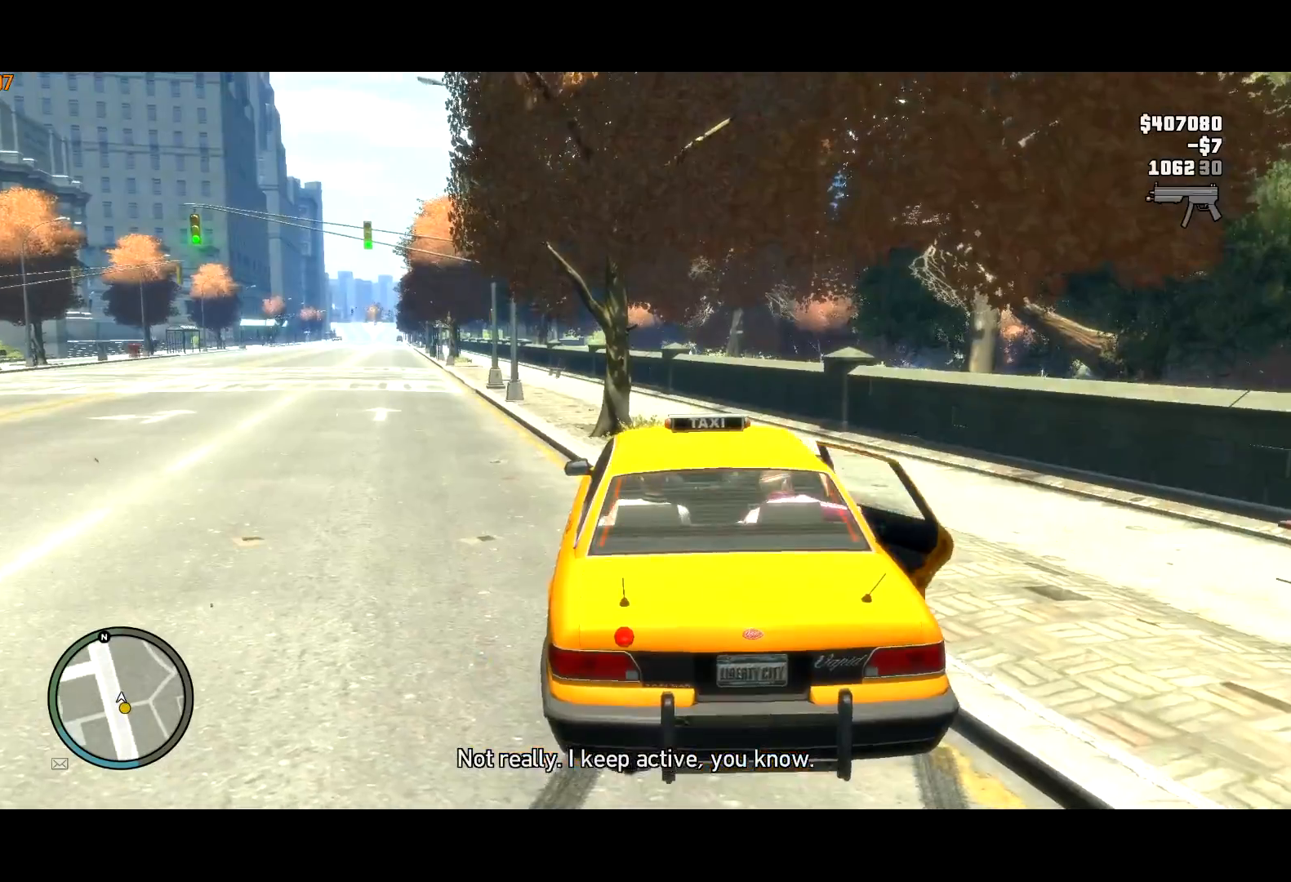
{"keys": ["w"], "mouse": [], "events": [[317, "c", "up"], [400, "a", "up"]]}
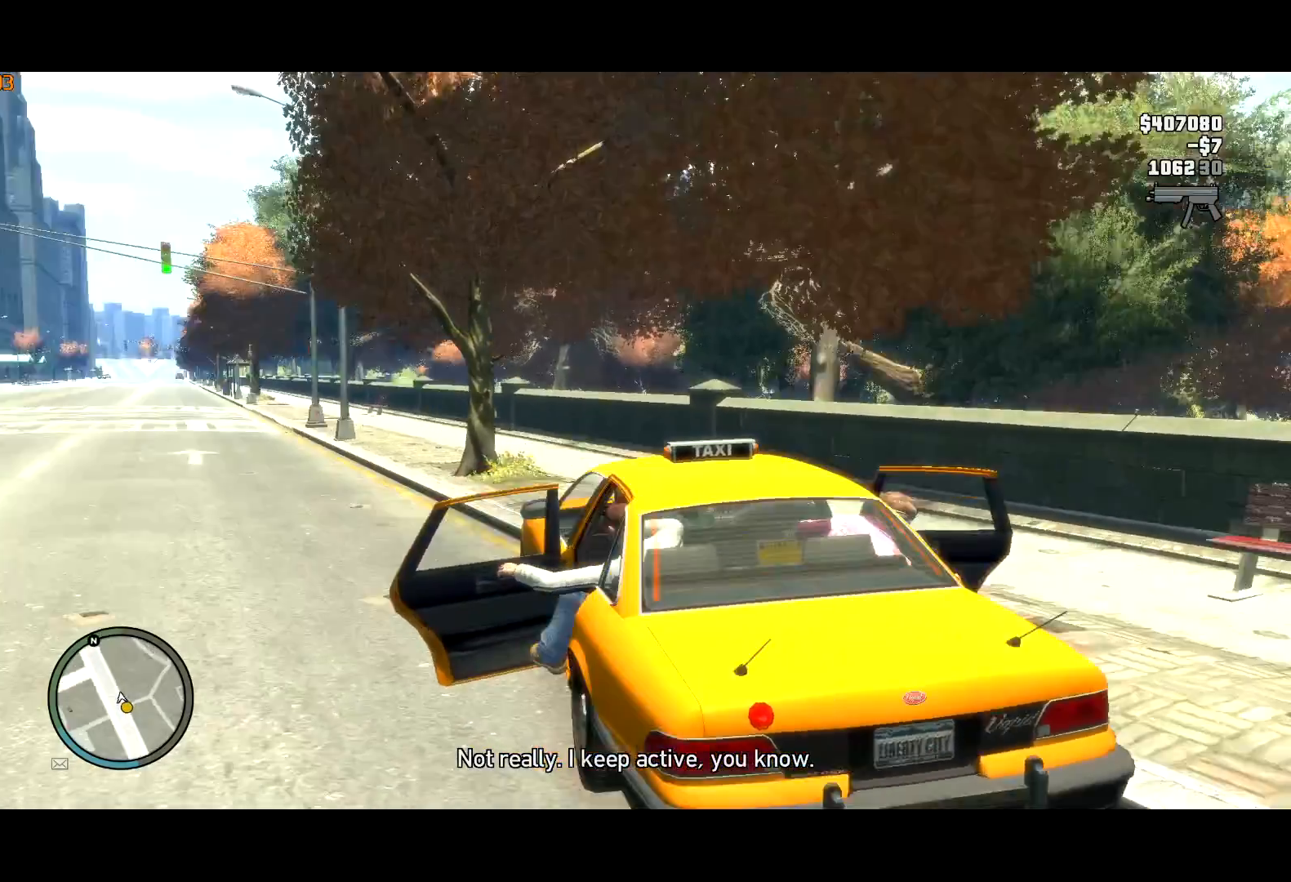
{"keys": ["d", "w"], "mouse": [], "events": [[133, "lock", "down"], [183, "d", "down"], [233, "lock", "up"]]}
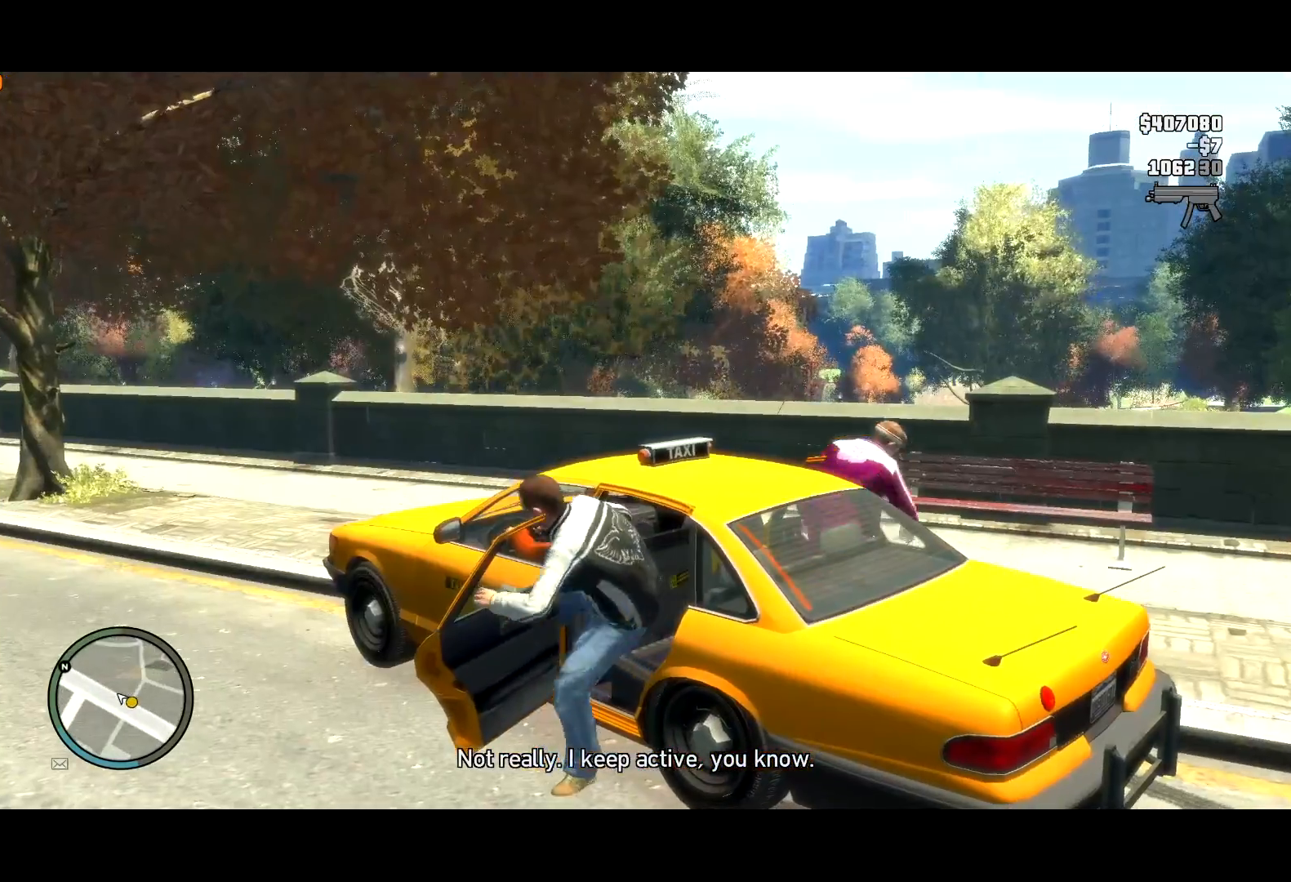
{"keys": ["d", "w"], "mouse": ["left"], "events": [[250, "mouse_left", "down"], [300, "mouse_left", "up"], [383, "mouse_left", "down"], [433, "mouse_left", "up"], [483, "mouse_left", "down"]]}
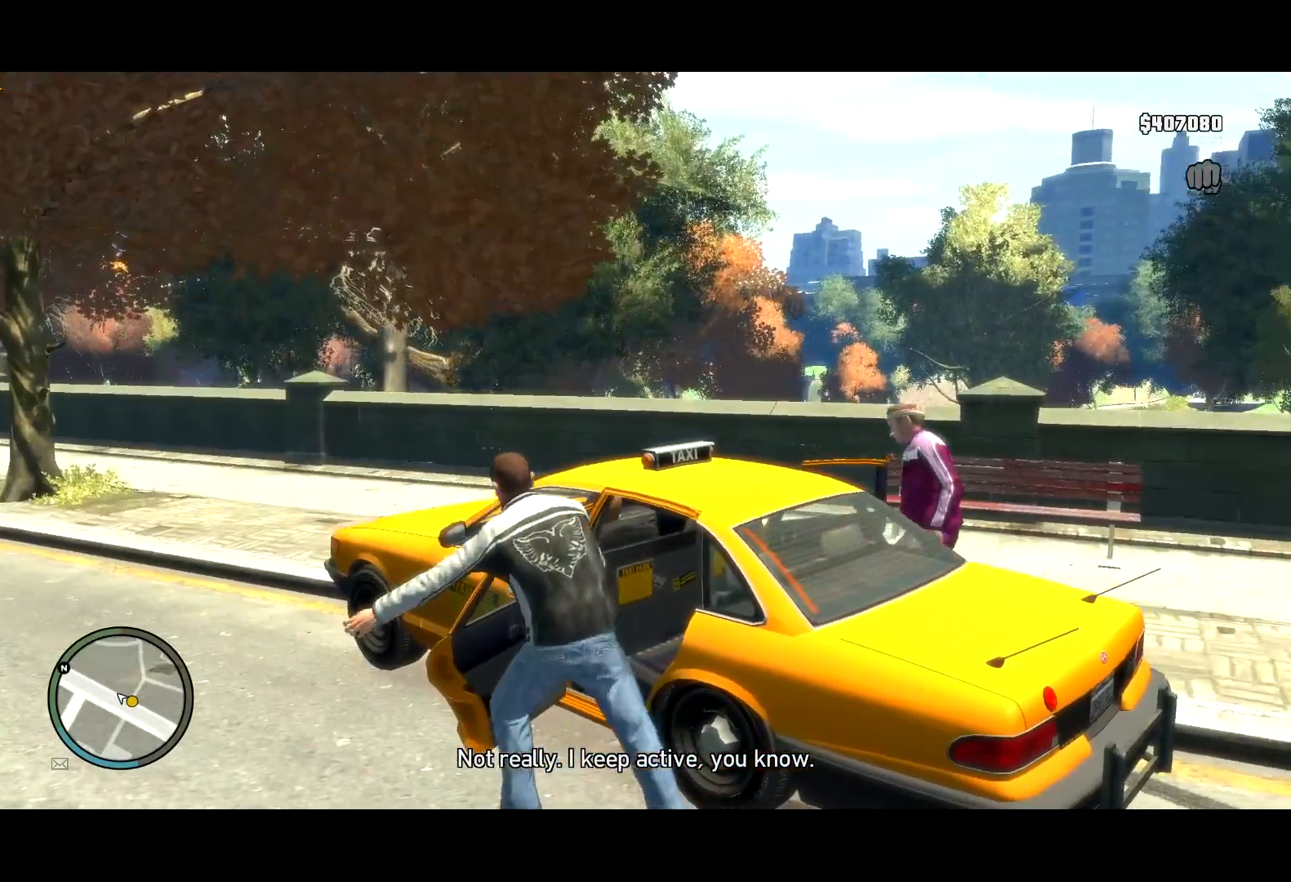
{"keys": ["d", "shift", "w"], "mouse": ["right"], "events": [[83, "mouse_left", "up"], [117, "mouse_left", "down"], [217, "mouse_left", "up"], [267, "mouse_right", "down"], [317, "shift", "down"], [333, "mouse_right", "up"], [450, "mouse_right", "down"]]}
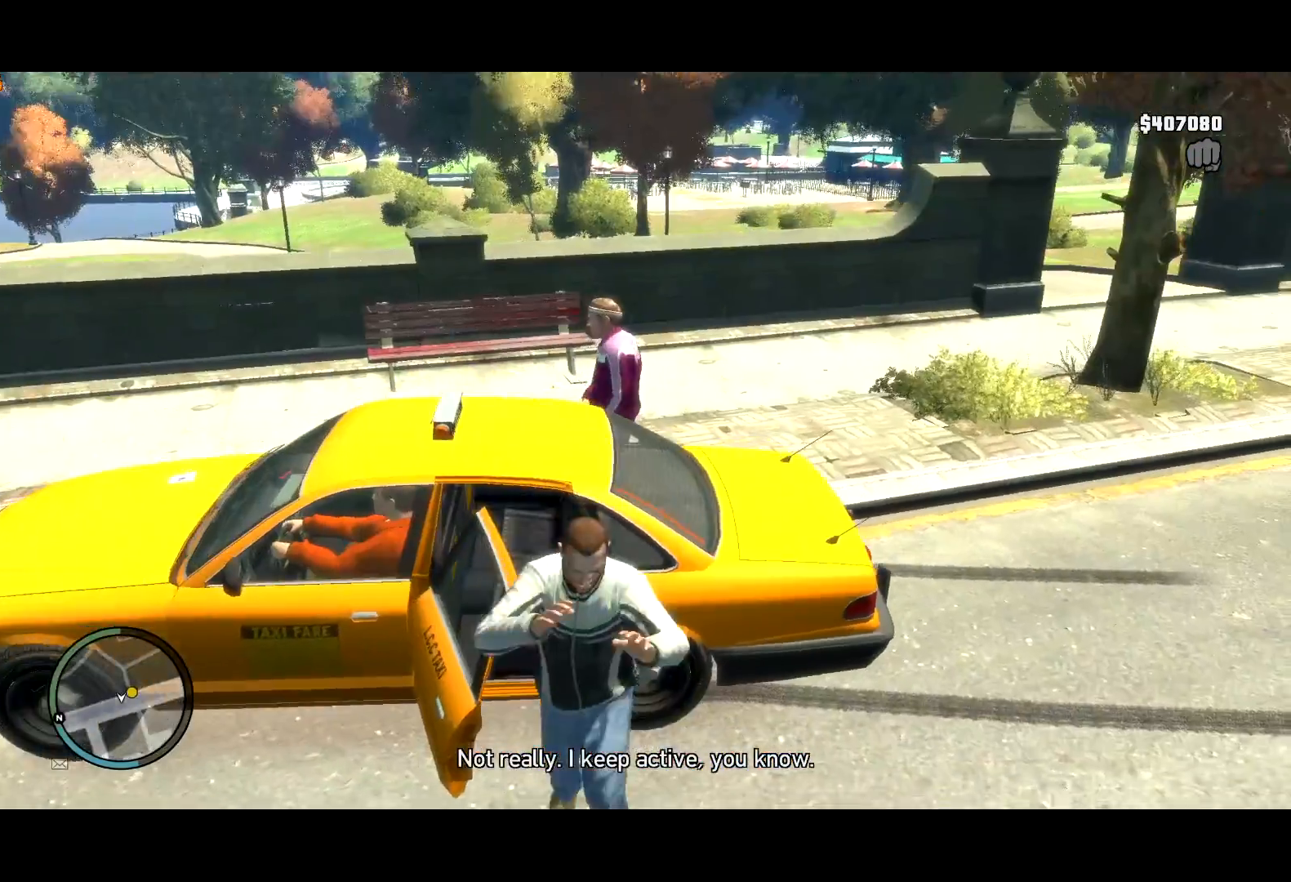
{"keys": ["d", "shift", "w"], "mouse": [], "events": [[33, "mouse_right", "up"], [233, "mouse_right", "down"], [300, "mouse_right", "up"], [417, "mouse_right", "down"], [450, "mouse_right", "up"]]}
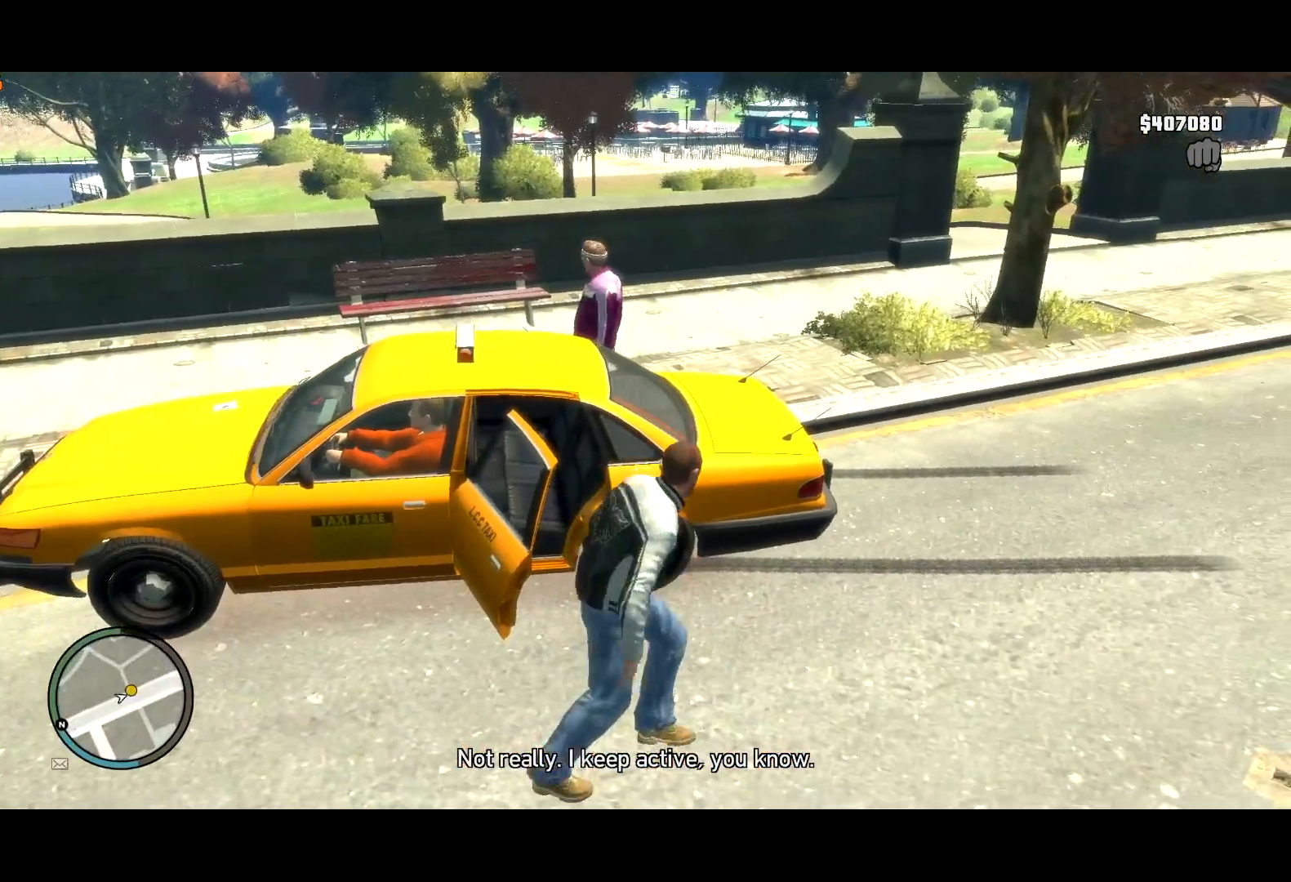
{"keys": ["d", "shift", "w"], "mouse": [], "events": [[50, "mouse_right", "down"], [150, "mouse_right", "up"]]}
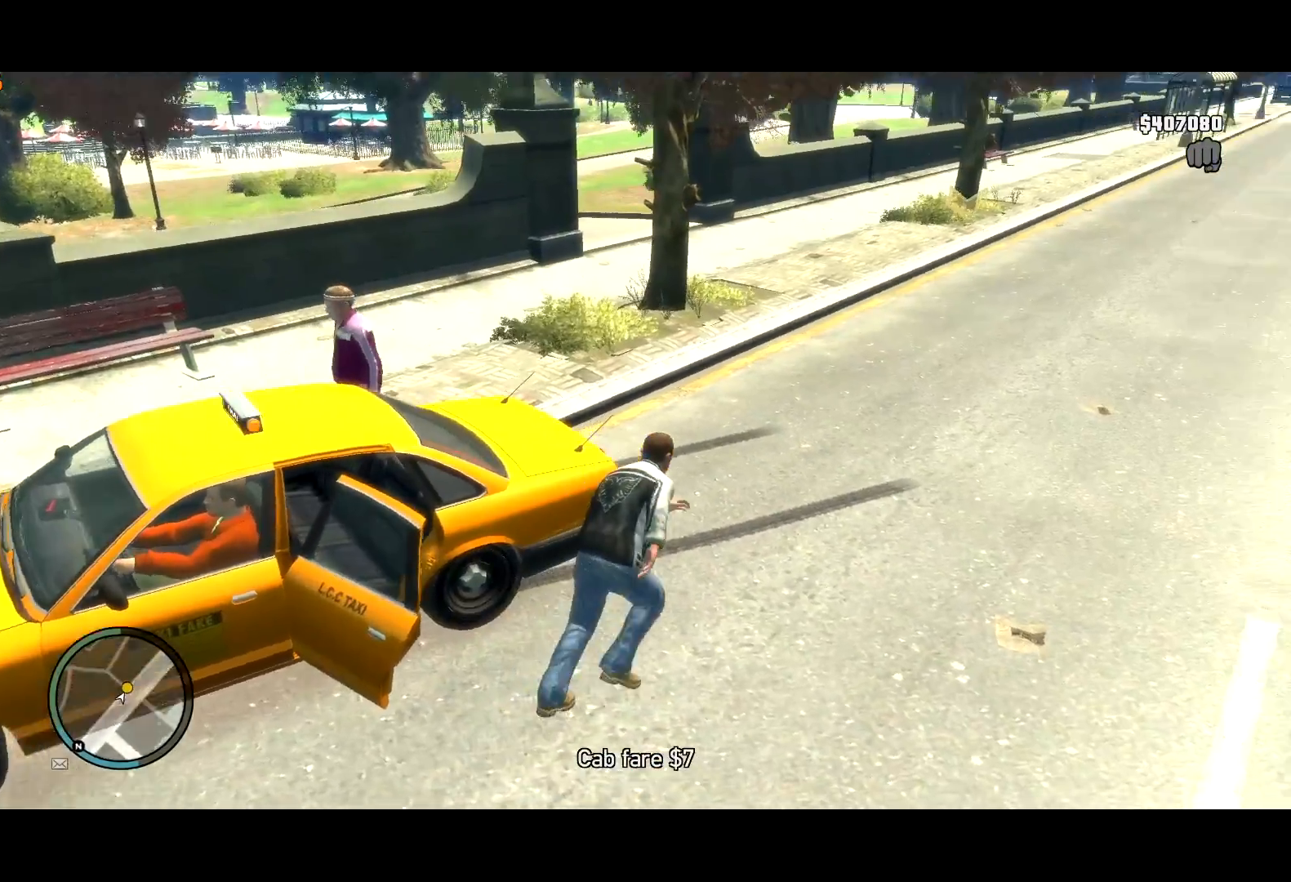
{"keys": ["d", "shift", "w"], "mouse": [], "events": [[33, "d", "up"], [450, "d", "down"]]}
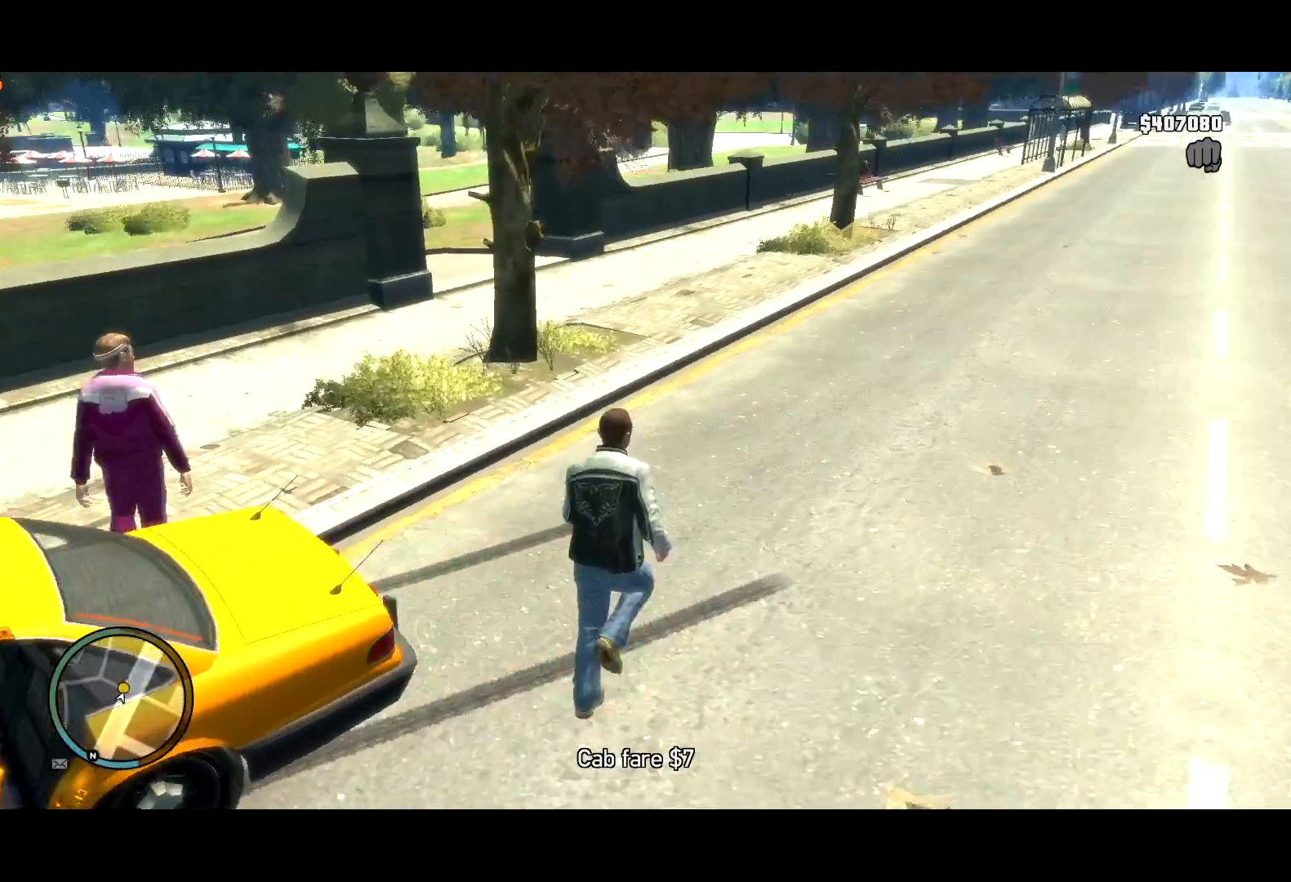
{"keys": ["d", "shift", "w"], "mouse": [], "events": []}
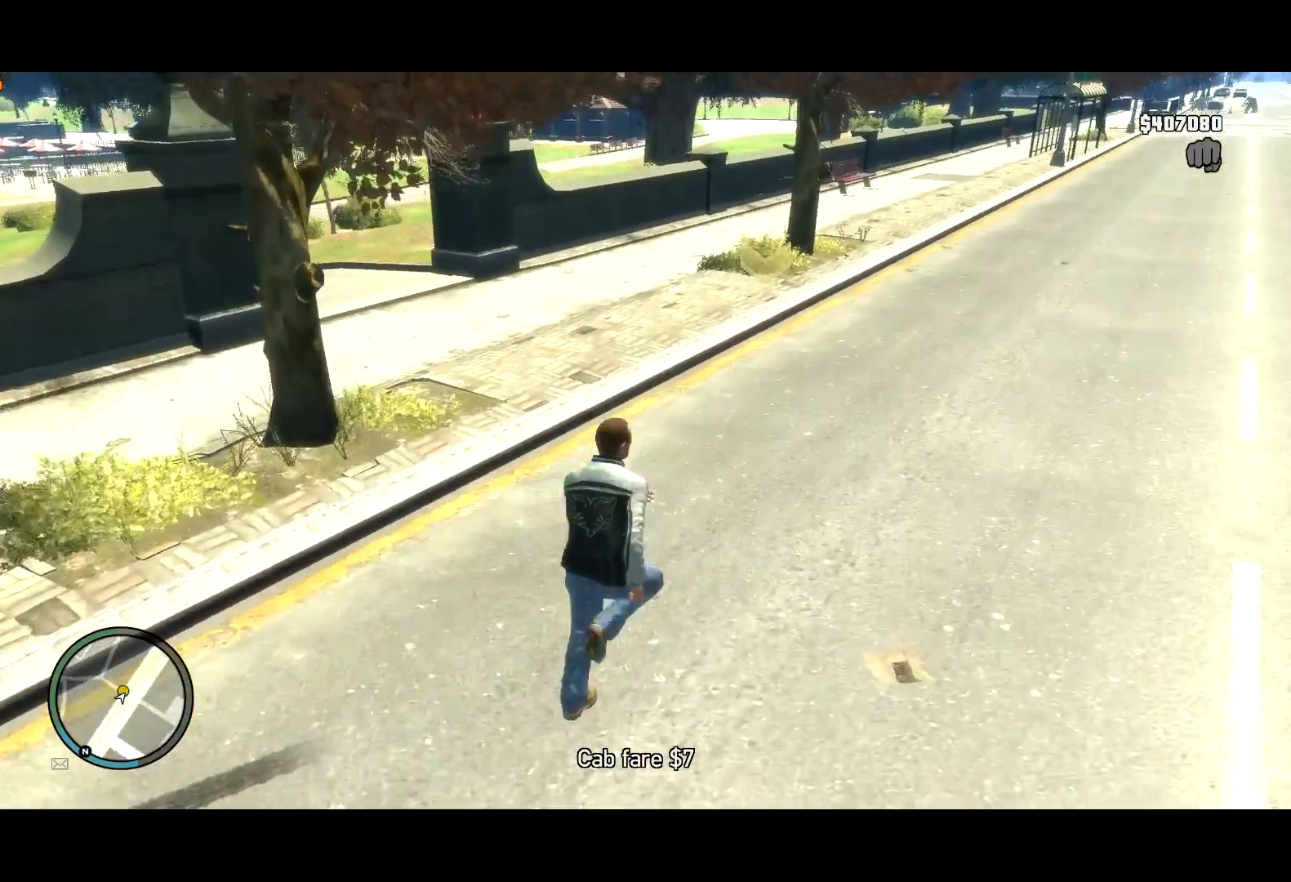
{"keys": ["c", "shift", "w"], "mouse": [], "events": [[100, "d", "up"], [350, "c", "down"]]}
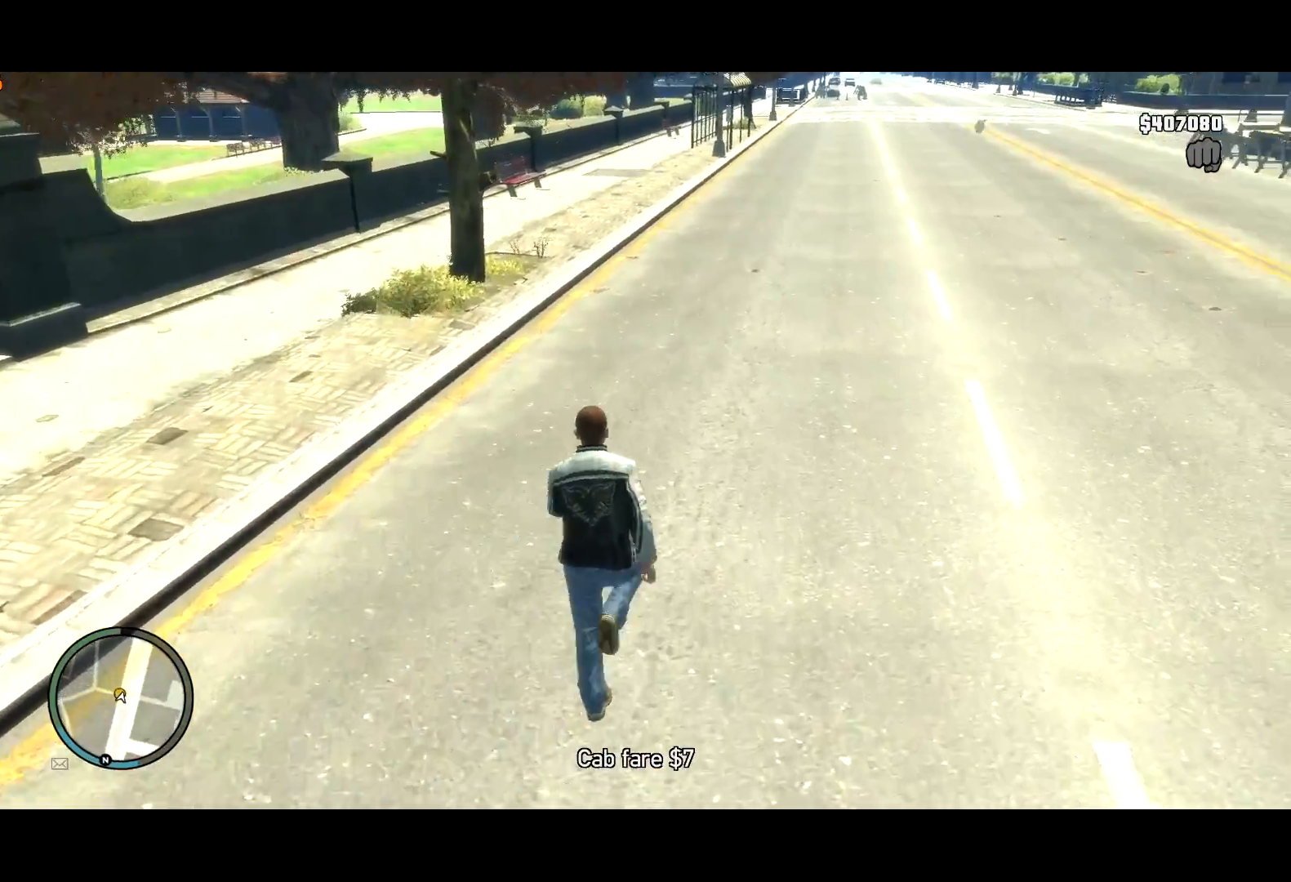
{"keys": ["a", "return", "s", "shift"], "mouse": [], "events": [[33, "c", "up"], [67, "a", "down"], [117, "return", "down"], [167, "return", "up"], [167, "w", "up"], [267, "return", "down"], [317, "return", "up"], [317, "s", "down"], [400, "return", "down"], [450, "return", "up"], [483, "return", "down"]]}
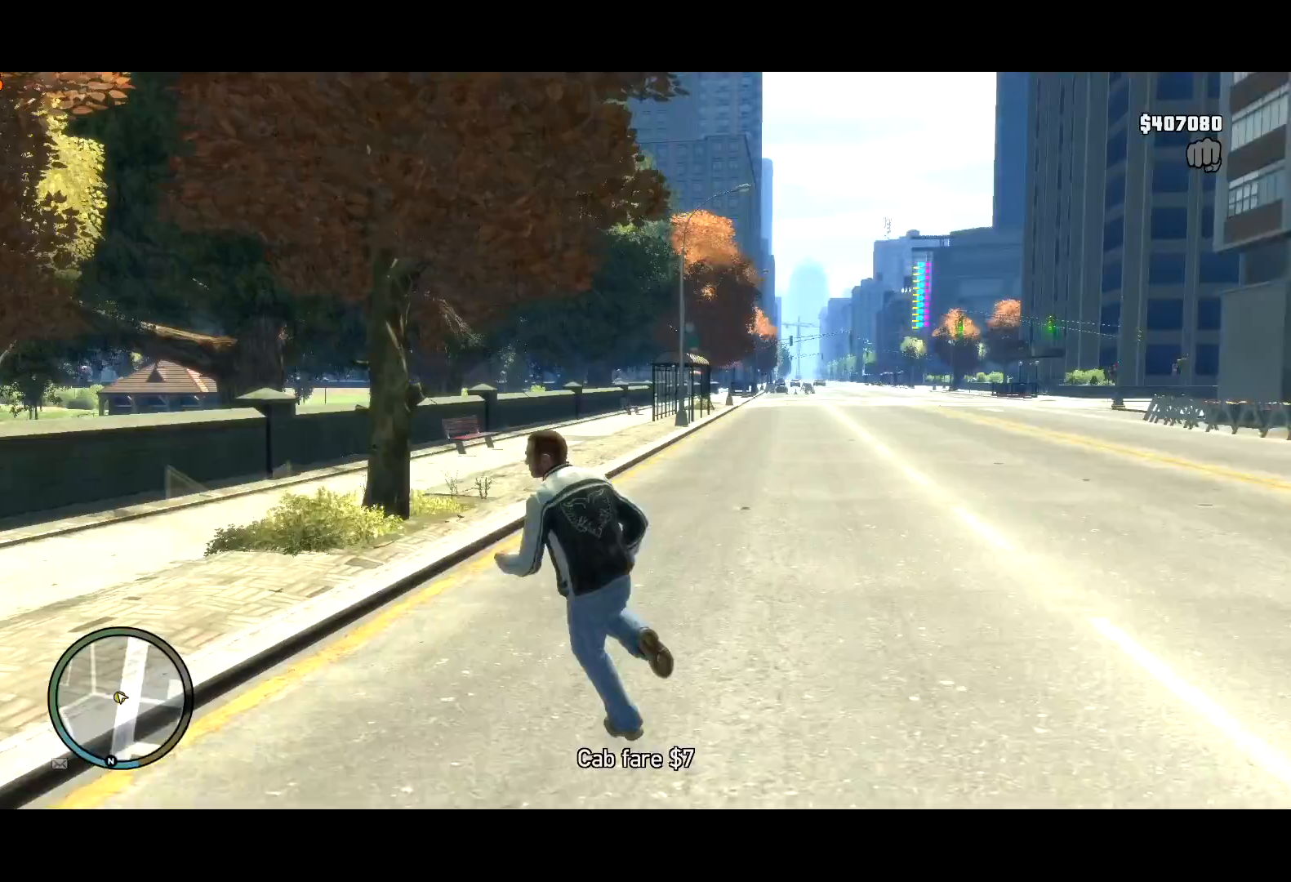
{"keys": ["a", "shift", "w"], "mouse": [], "events": [[83, "return", "up"], [133, "return", "down"], [183, "return", "up"], [183, "s", "up"], [233, "return", "down"], [333, "return", "up"], [333, "w", "down"], [350, "return", "down"], [467, "return", "up"]]}
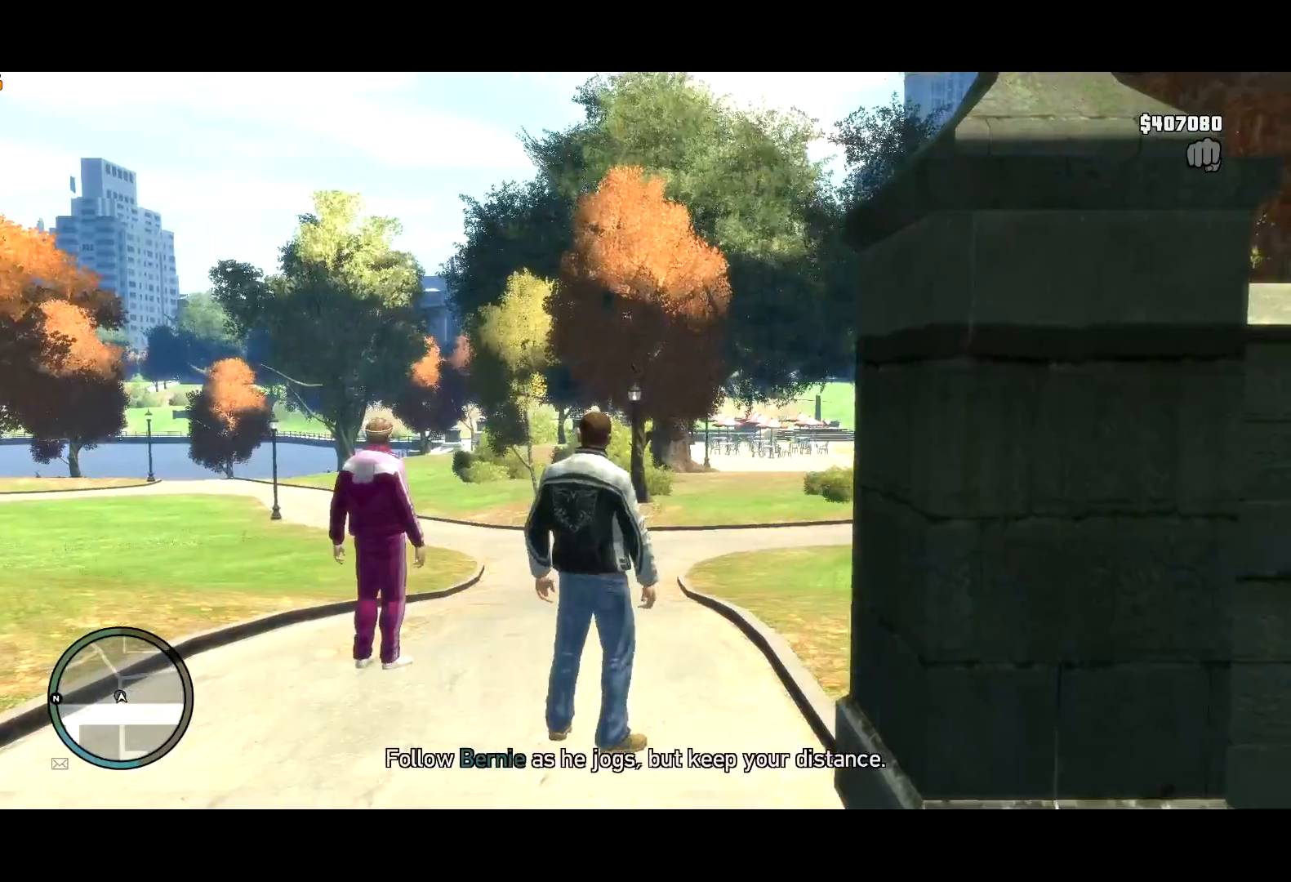
{"keys": ["a", "w"], "mouse": [], "events": [[17, "return", "down"], [67, "return", "up"], [150, "a", "up"], [150, "return", "down"], [150, "shift", "up"], [200, "return", "up"], [250, "a", "down"], [250, "return", "down"], [333, "return", "up"], [367, "return", "down"], [433, "return", "up"]]}
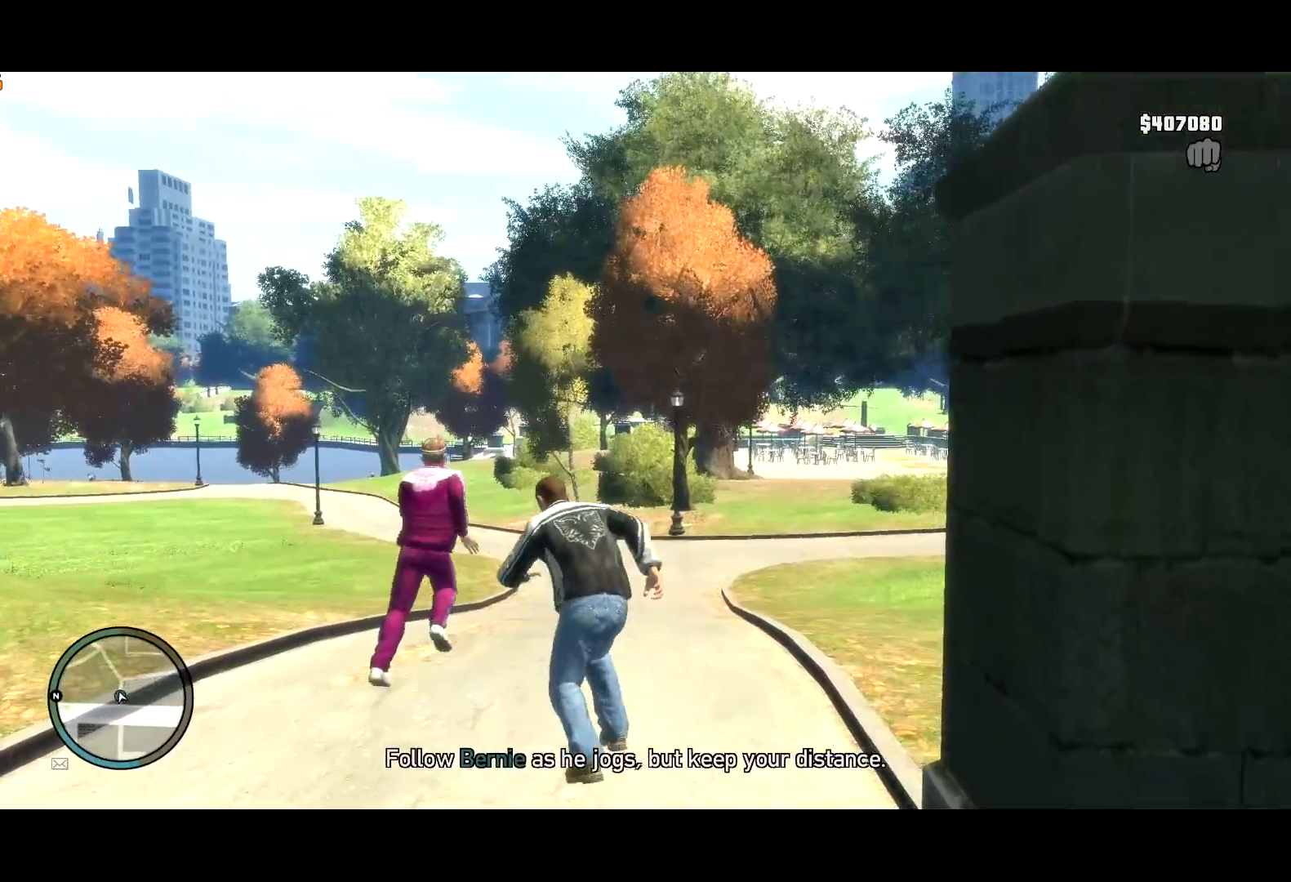
{"keys": ["a", "w"], "mouse": [], "events": [[117, "a", "up"], [267, "lock", "down"], [317, "lock", "up"], [433, "a", "down"]]}
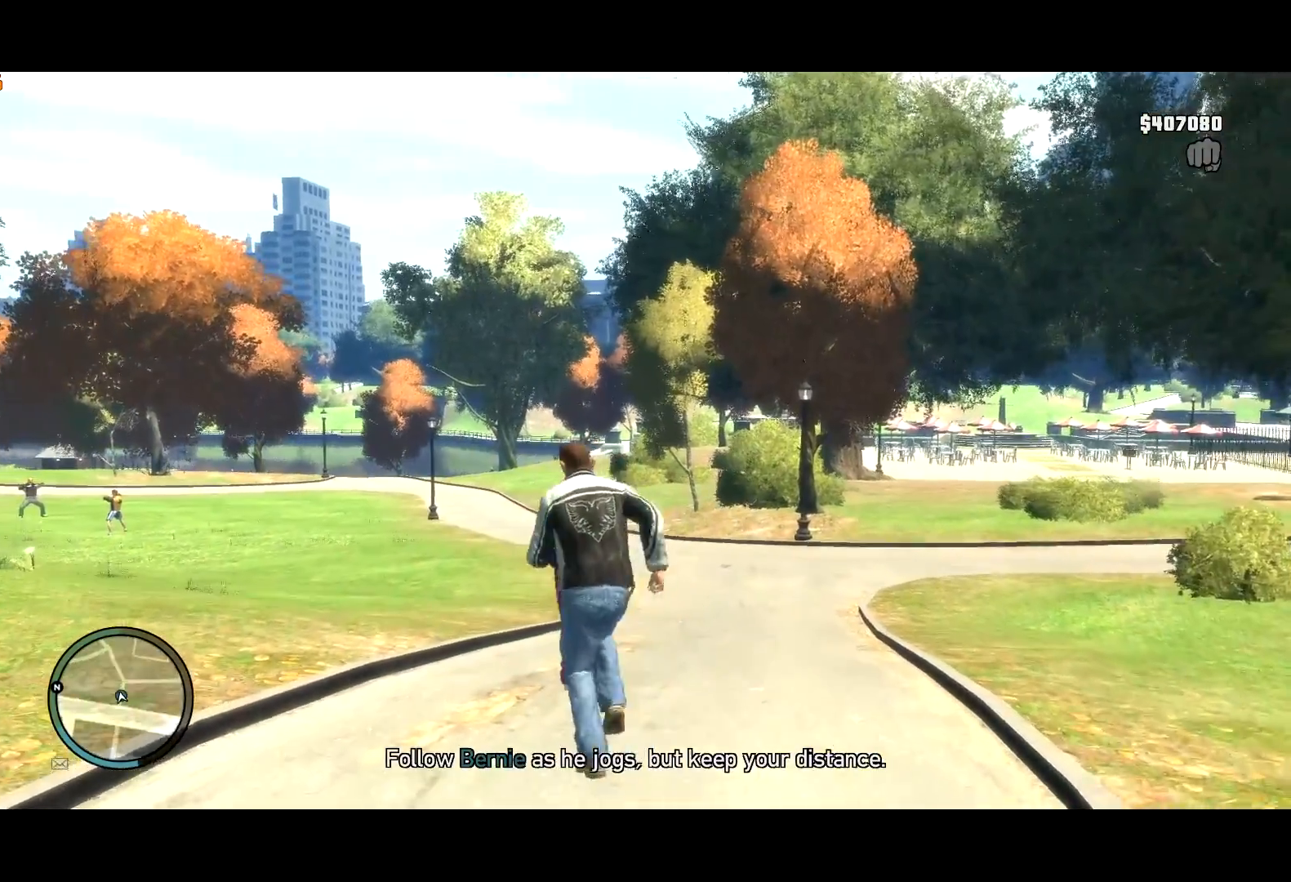
{"keys": ["up", "w"], "mouse": [], "events": [[233, "shift", "down"], [333, "a", "up"], [333, "shift", "up"], [417, "up", "down"]]}
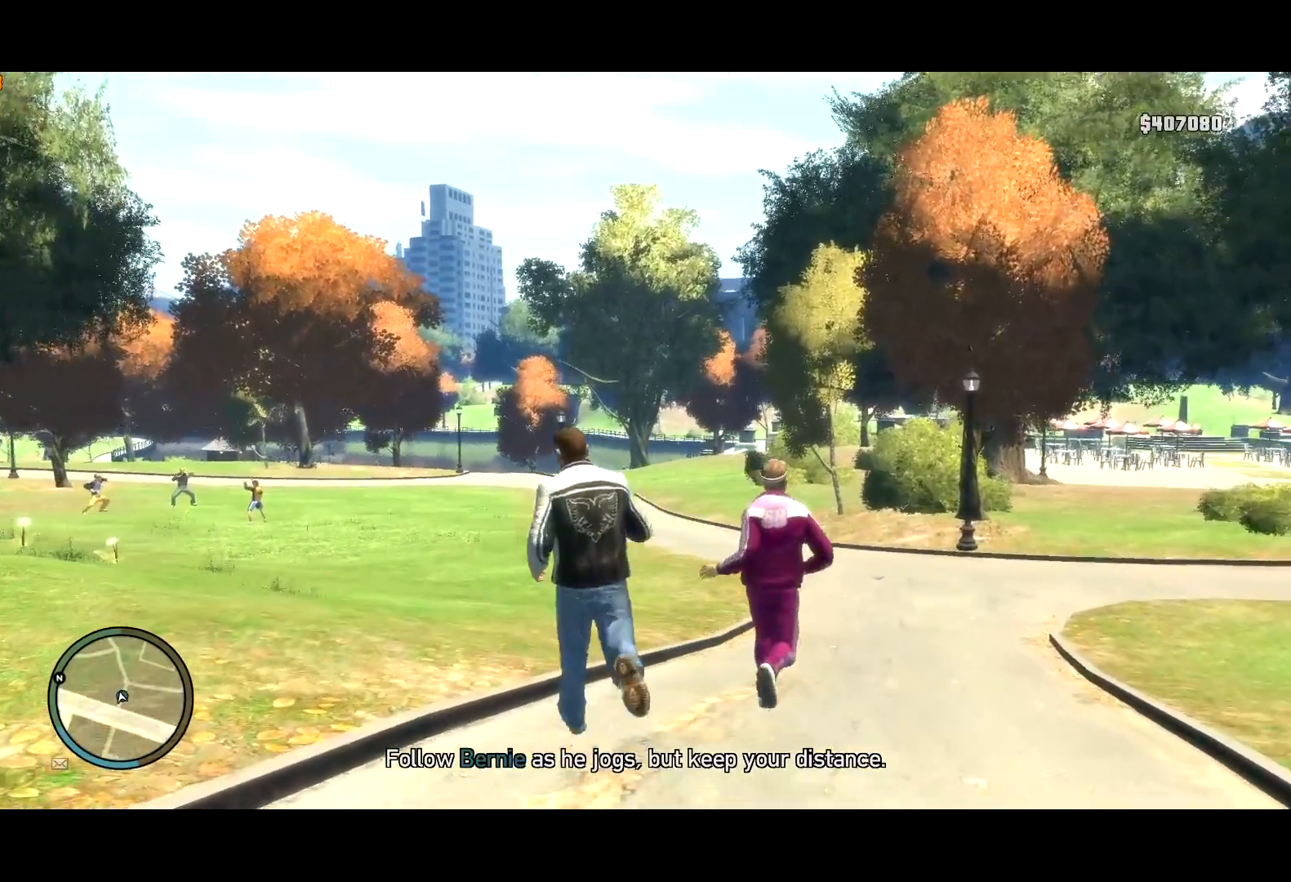
{"keys": ["w"], "mouse": [], "events": [[17, "up", "up"], [50, "d", "down"], [200, "return", "down"], [233, "return", "up"], [350, "return", "down"], [383, "d", "up"], [433, "return", "up"]]}
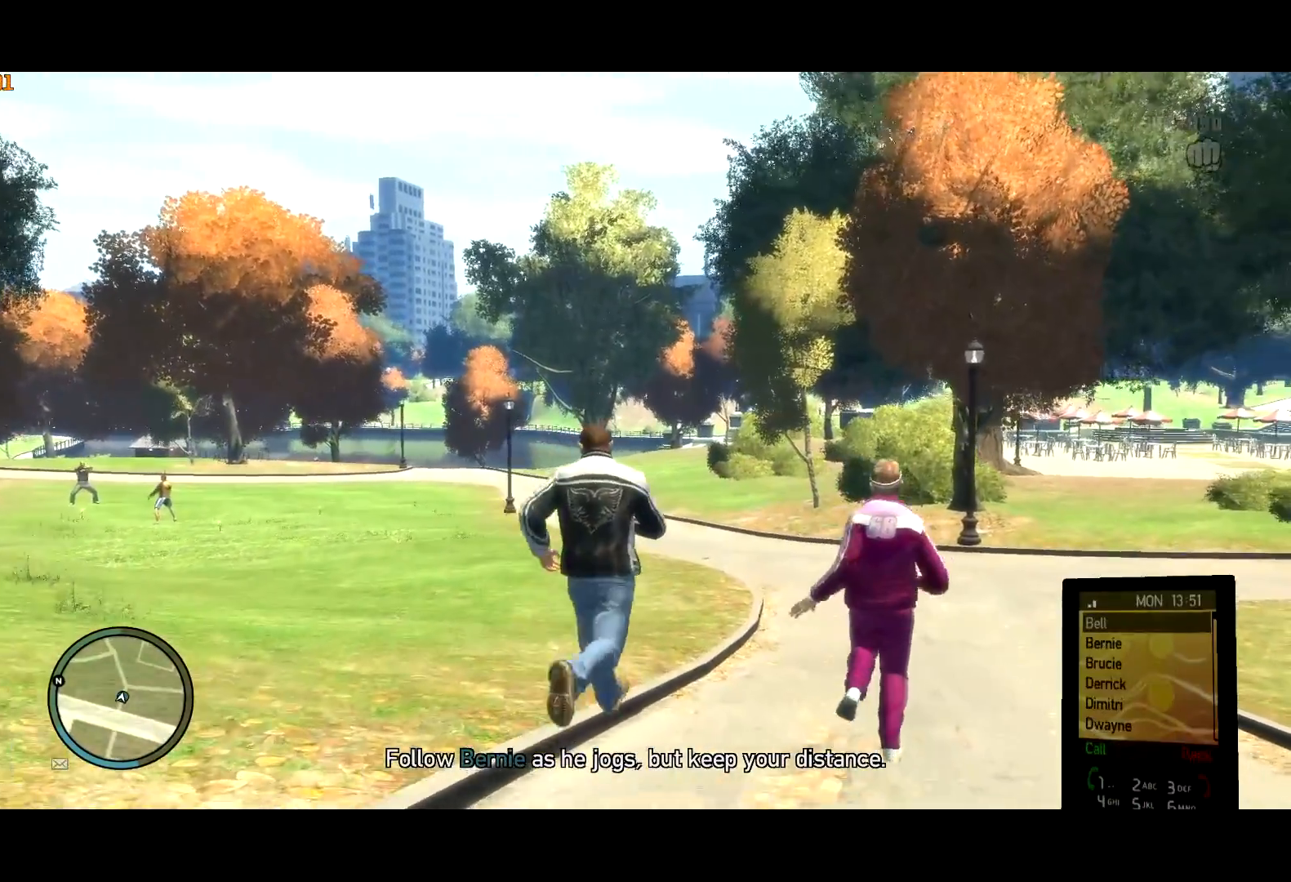
{"keys": ["a", "w"], "mouse": [], "events": [[450, "a", "down"]]}
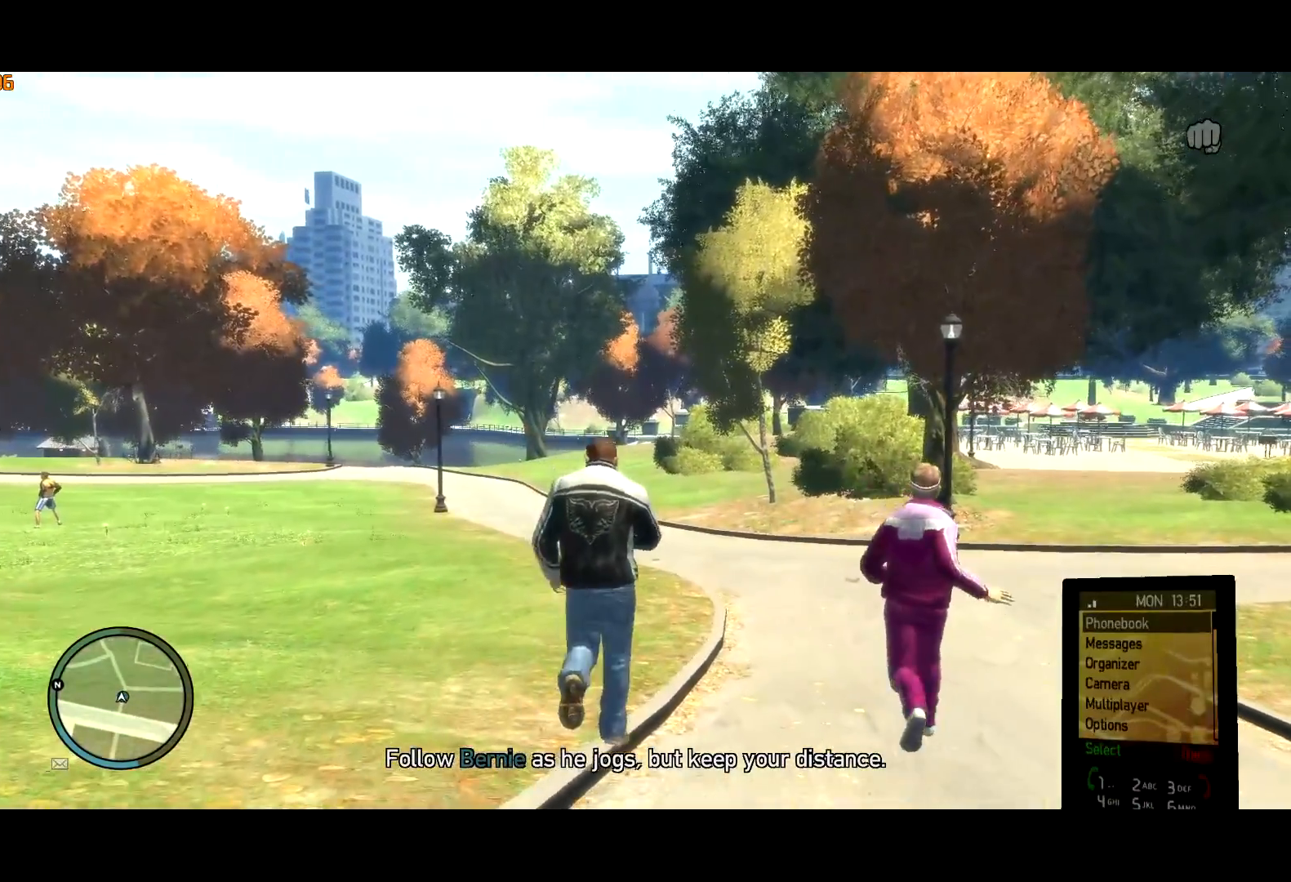
{"keys": ["w"], "mouse": [], "events": [[183, "a", "up"]]}
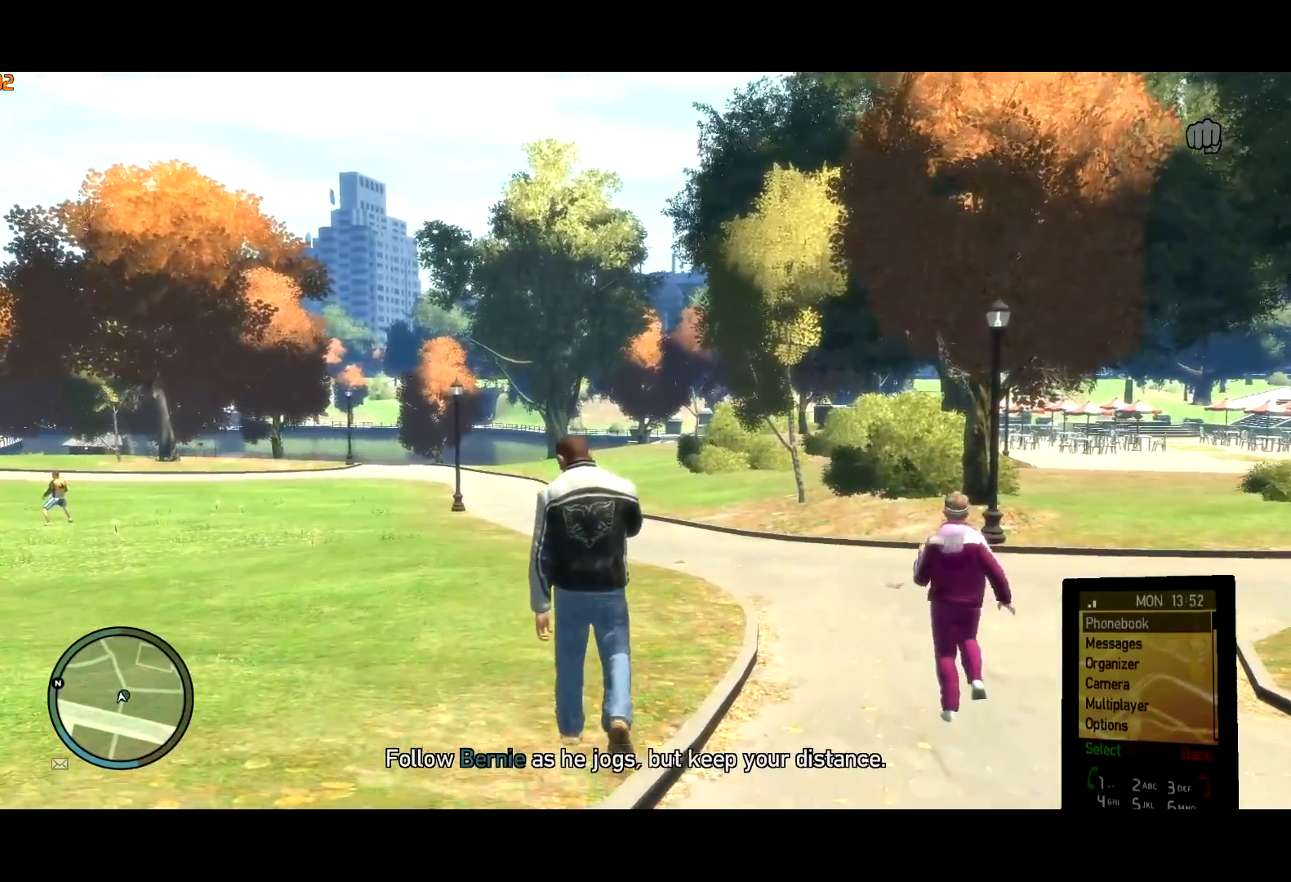
{"keys": ["return", "w"], "mouse": [], "events": [[50, "down", "down"], [100, "down", "up"], [333, "return", "down"], [383, "return", "up"], [483, "return", "down"]]}
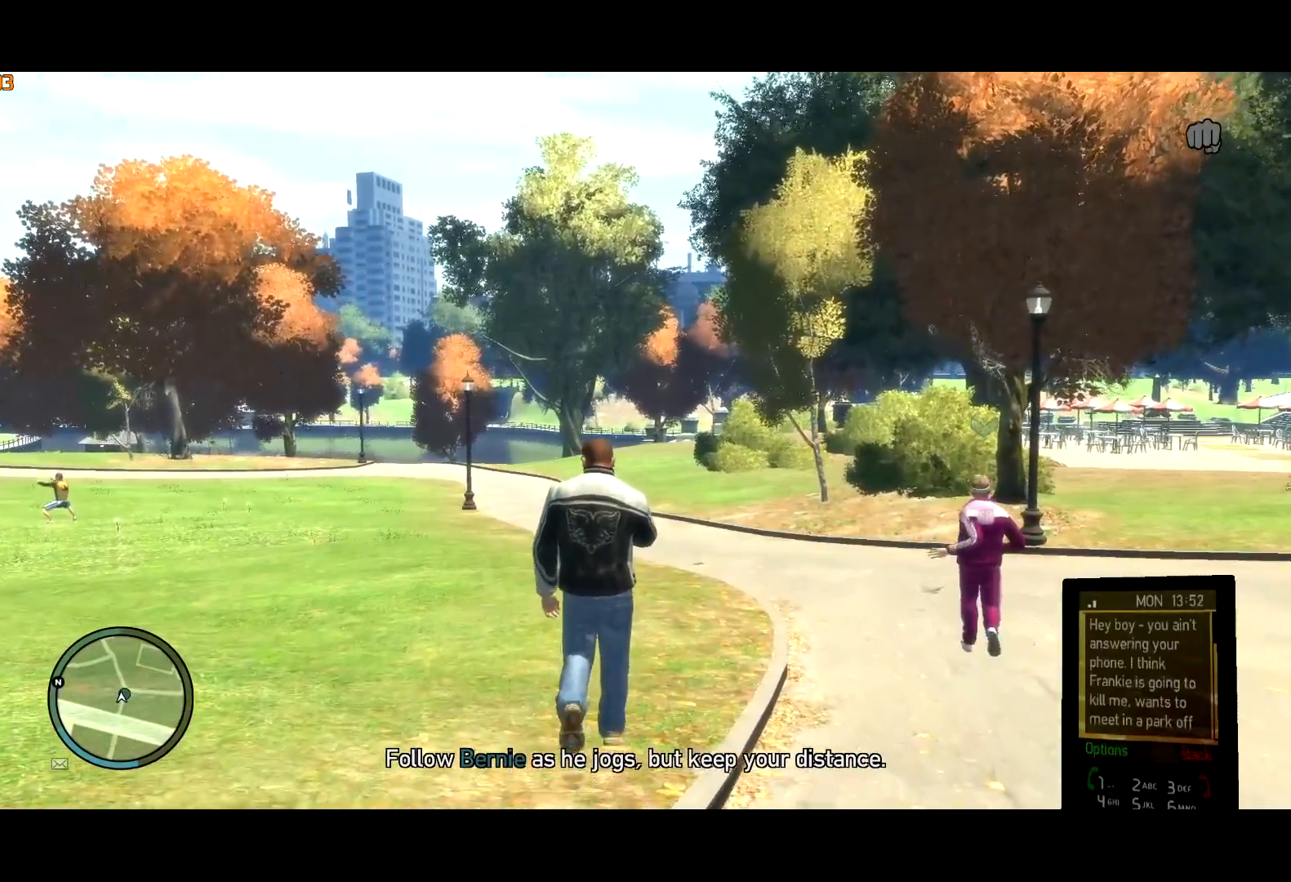
{"keys": ["w"], "mouse": [], "events": [[33, "return", "up"], [267, "up", "down"], [350, "up", "up"]]}
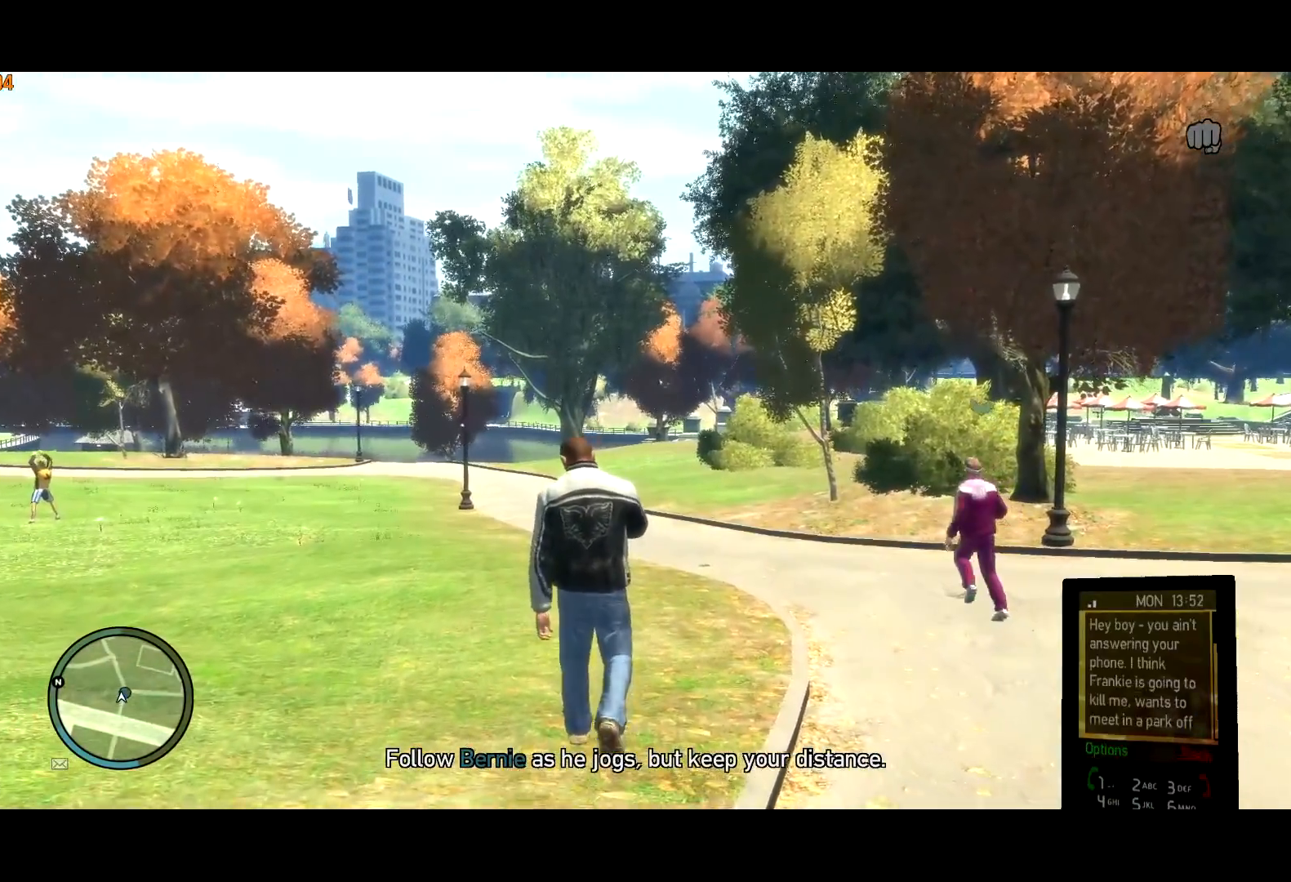
{"keys": ["w"], "mouse": [], "events": [[100, "return", "down"], [133, "return", "up"], [233, "up", "down"], [317, "up", "up"], [367, "return", "down"], [400, "return", "up"]]}
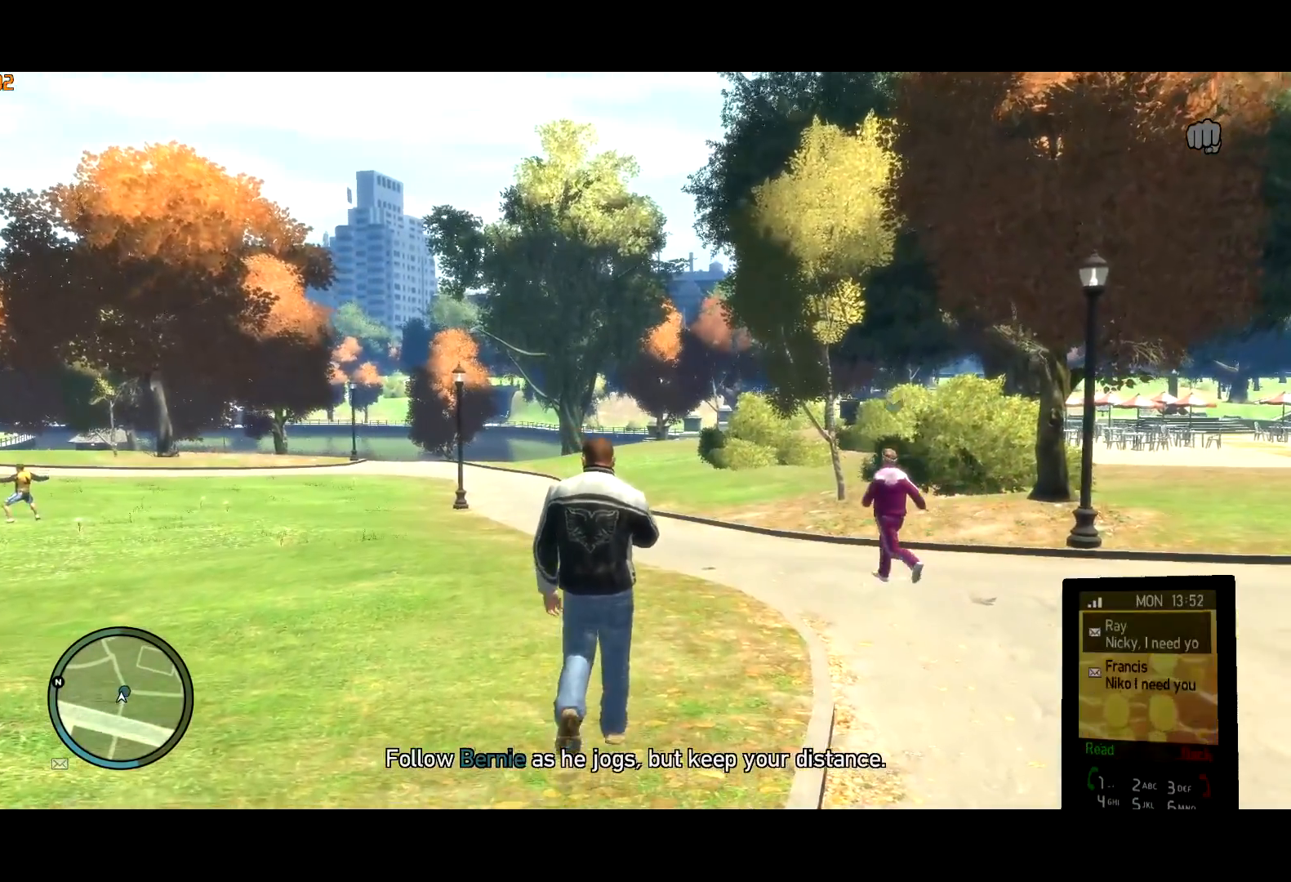
{"keys": ["return", "w"], "mouse": [], "events": [[67, "return", "down"], [150, "return", "up"], [200, "return", "down"], [300, "return", "up"], [350, "up", "down"], [433, "up", "up"], [483, "return", "down"]]}
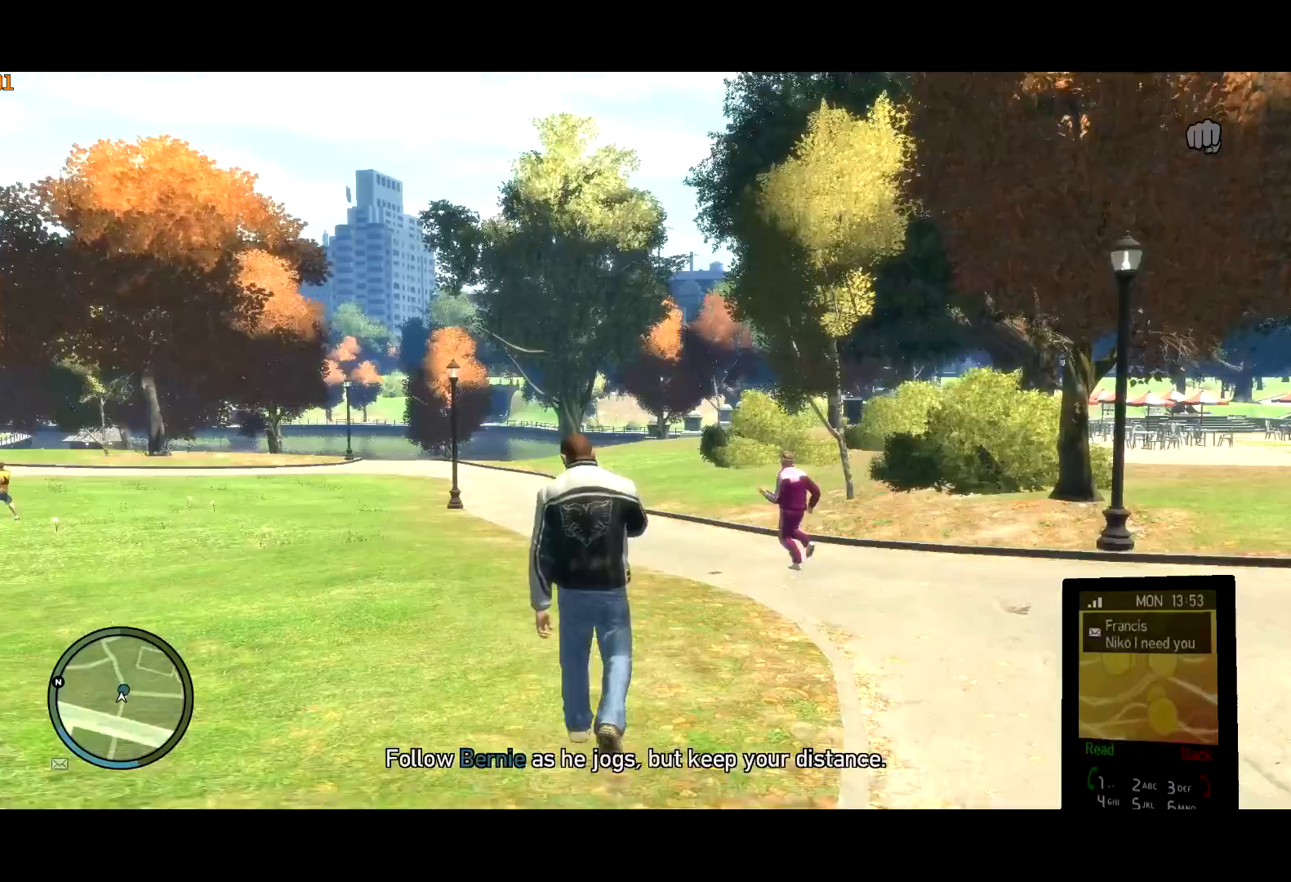
{"keys": ["w"], "mouse": [], "events": [[17, "return", "up"], [167, "return", "down"], [217, "return", "up"], [267, "return", "down"], [317, "return", "up"], [450, "up", "down"], [500, "up", "up"]]}
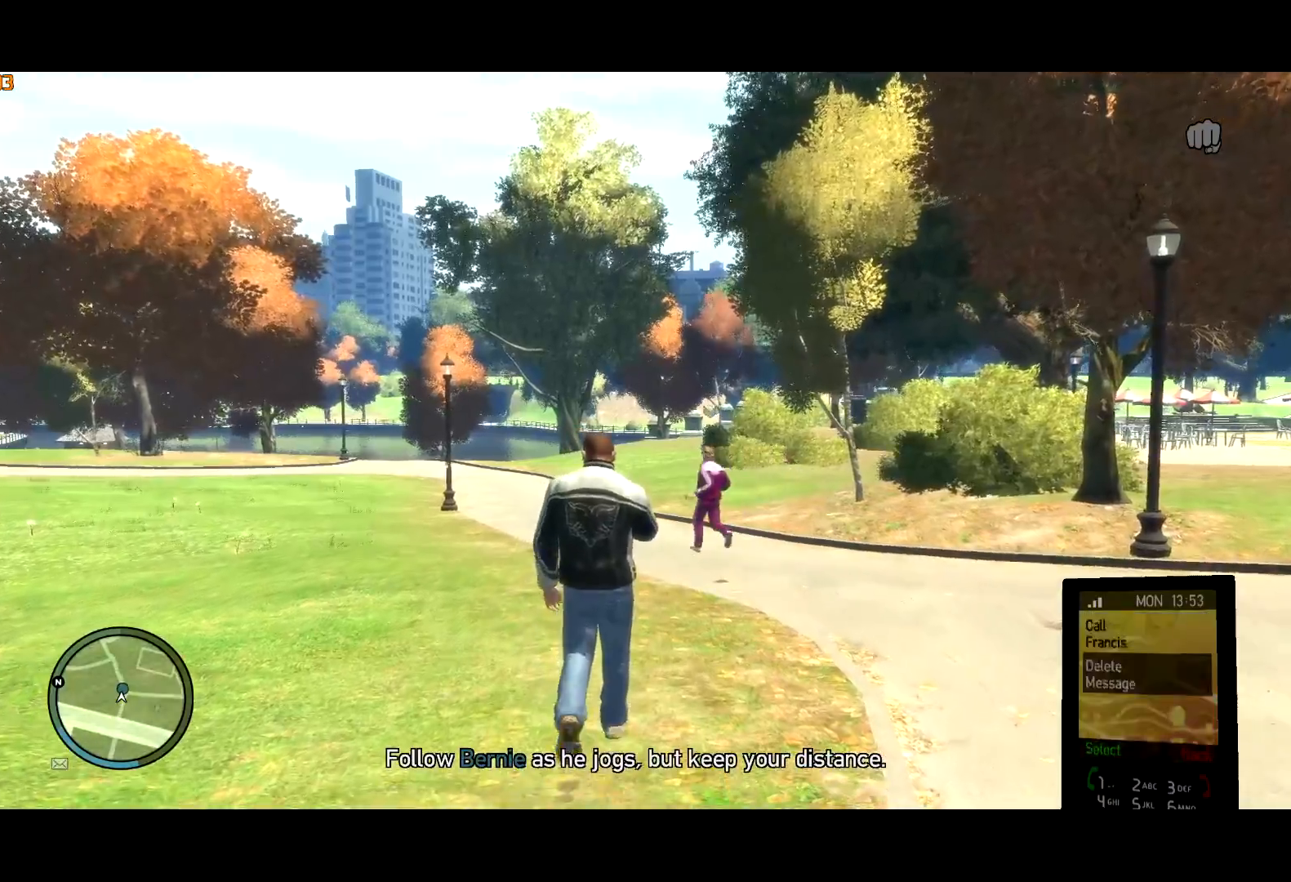
{"keys": ["w"], "mouse": [], "events": [[50, "return", "down"], [133, "return", "up"]]}
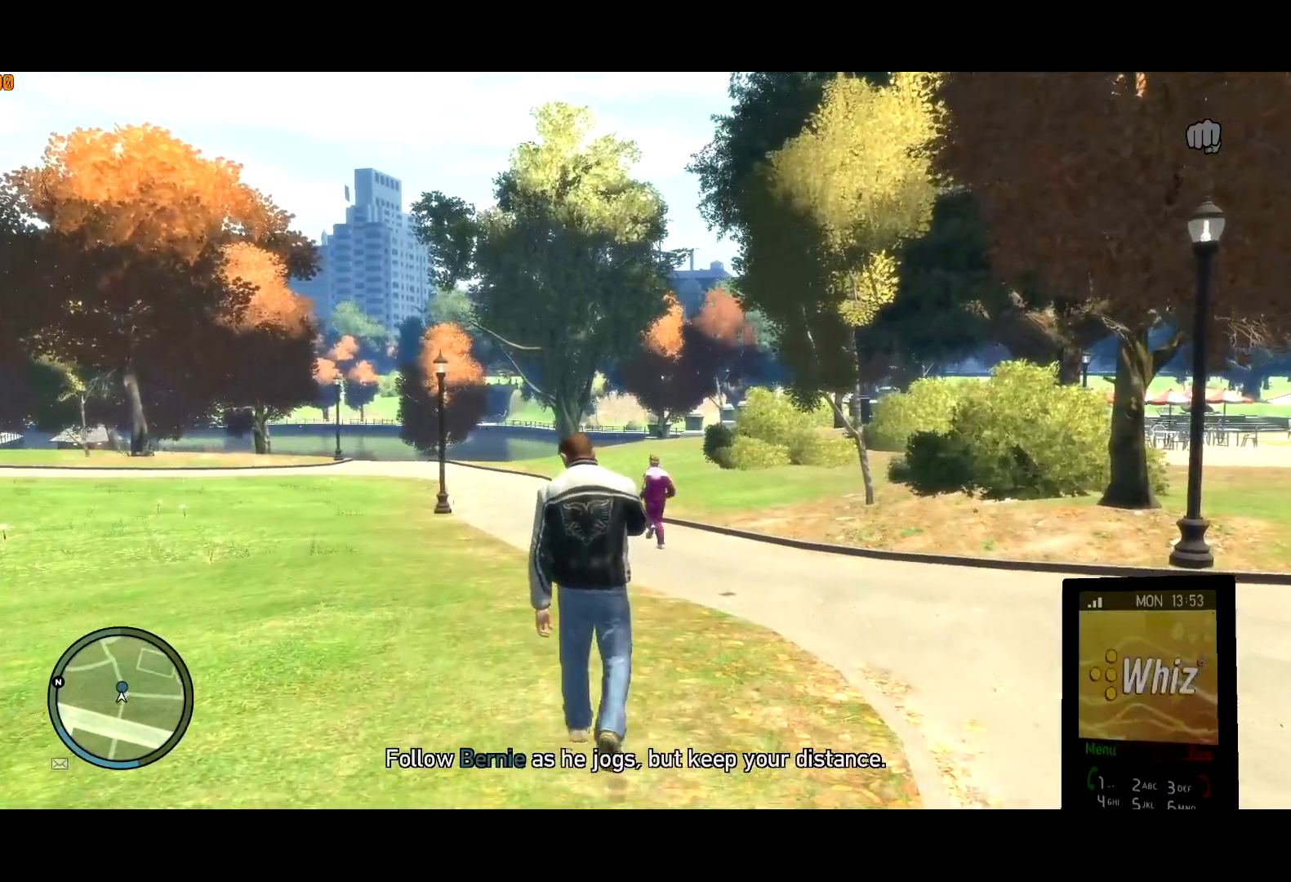
{"keys": ["shift", "w"], "mouse": [], "events": [[200, "shift", "down"]]}
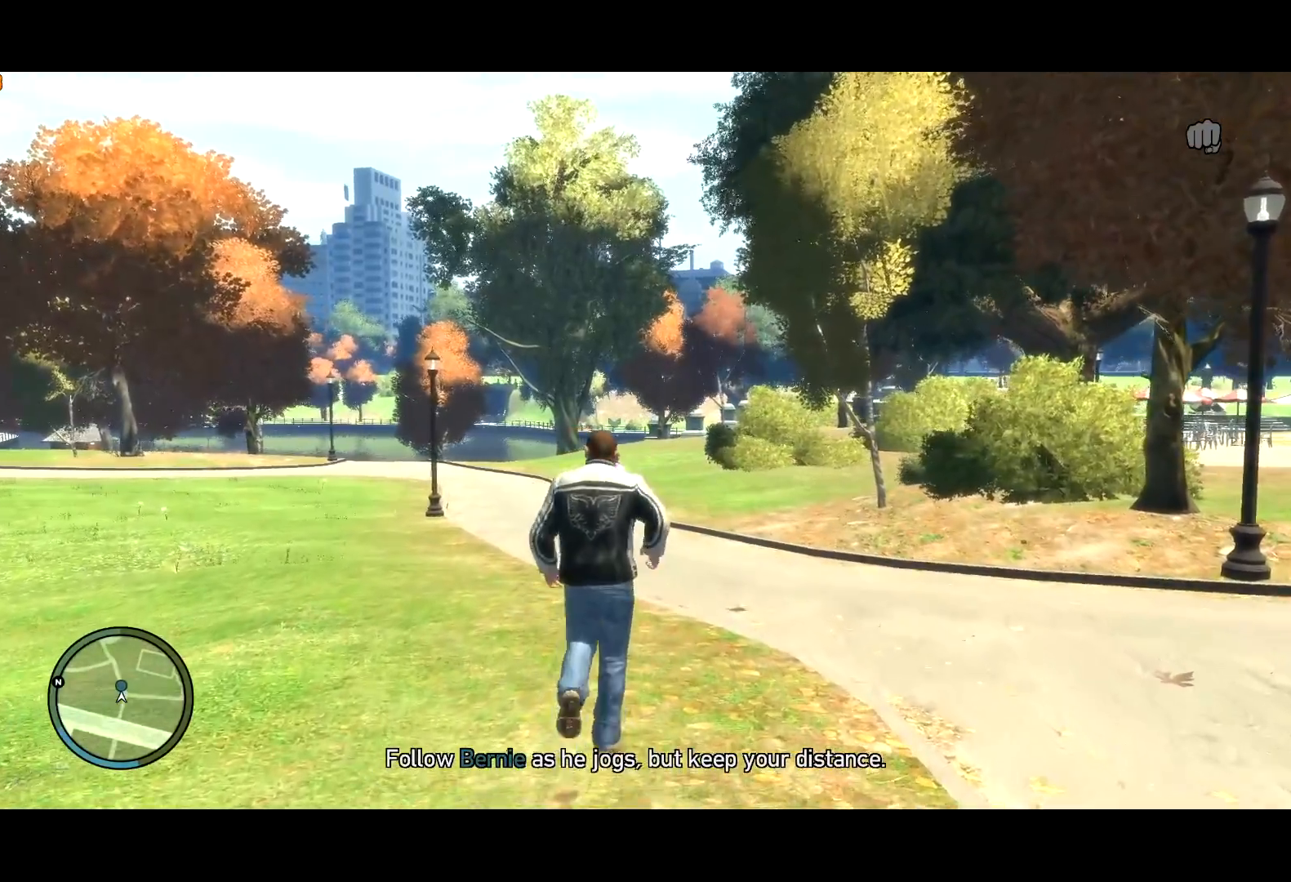
{"keys": ["shift", "w"], "mouse": [], "events": []}
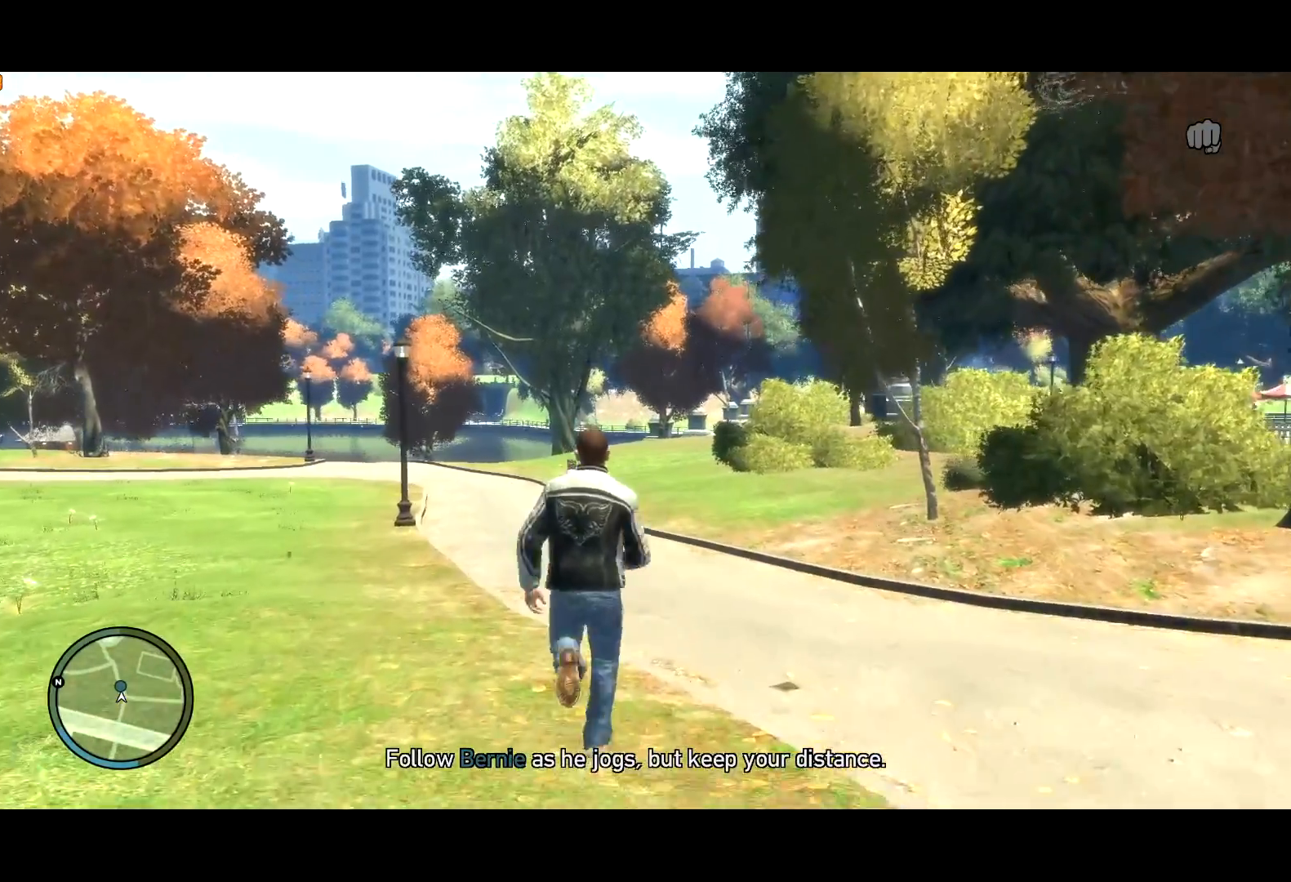
{"keys": ["shift", "w"], "mouse": [], "events": []}
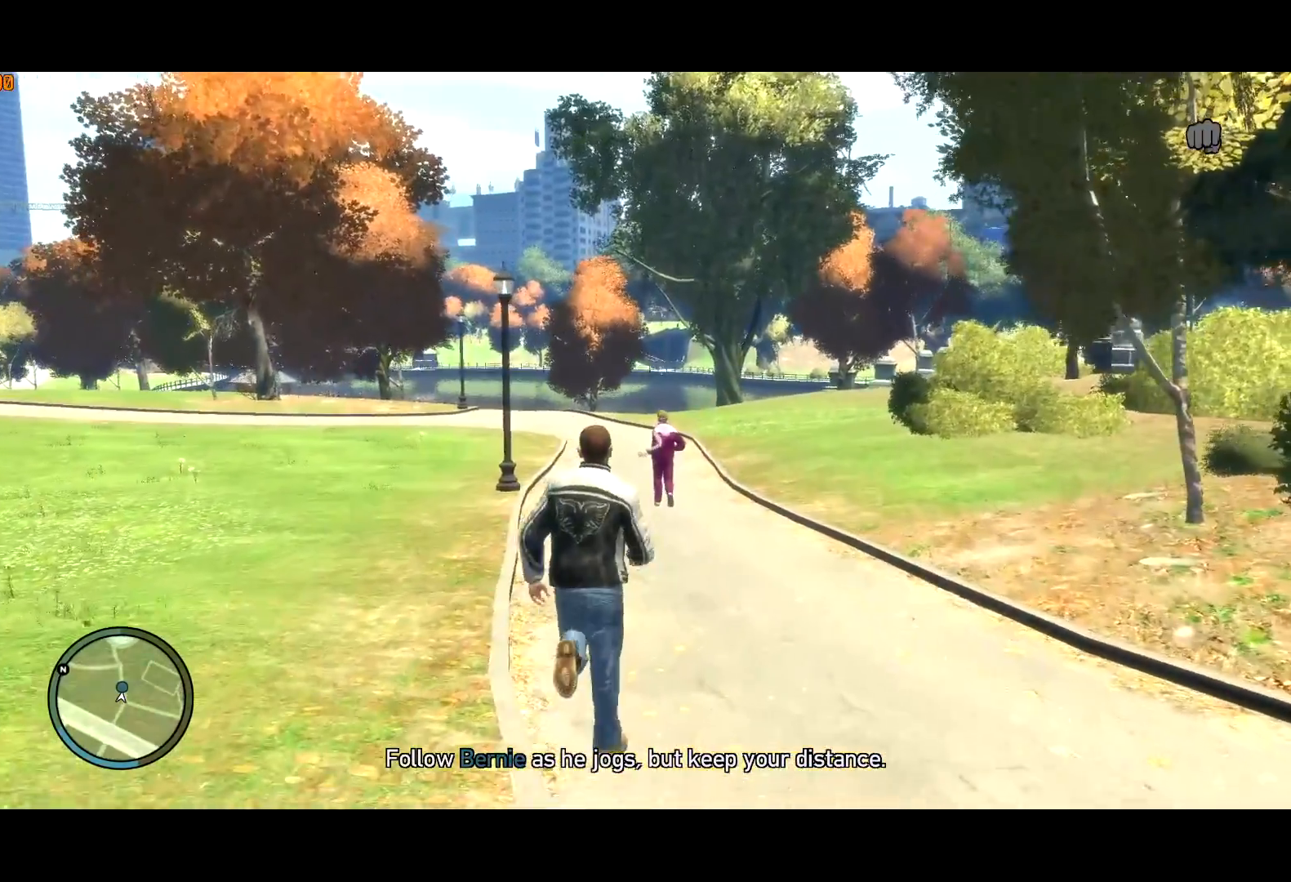
{"keys": ["w"], "mouse": [], "events": [[250, "shift", "up"]]}
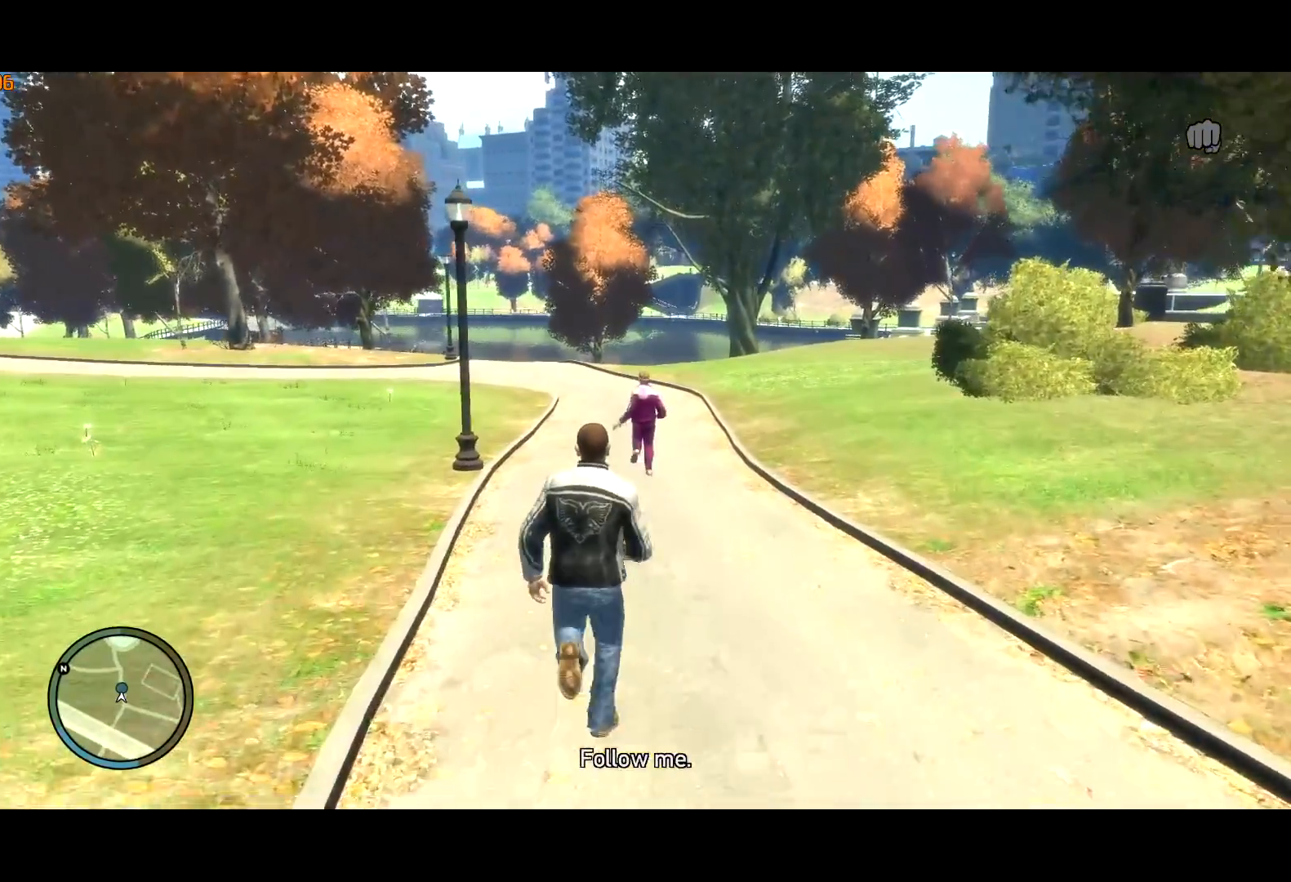
{"keys": ["w"], "mouse": [], "events": []}